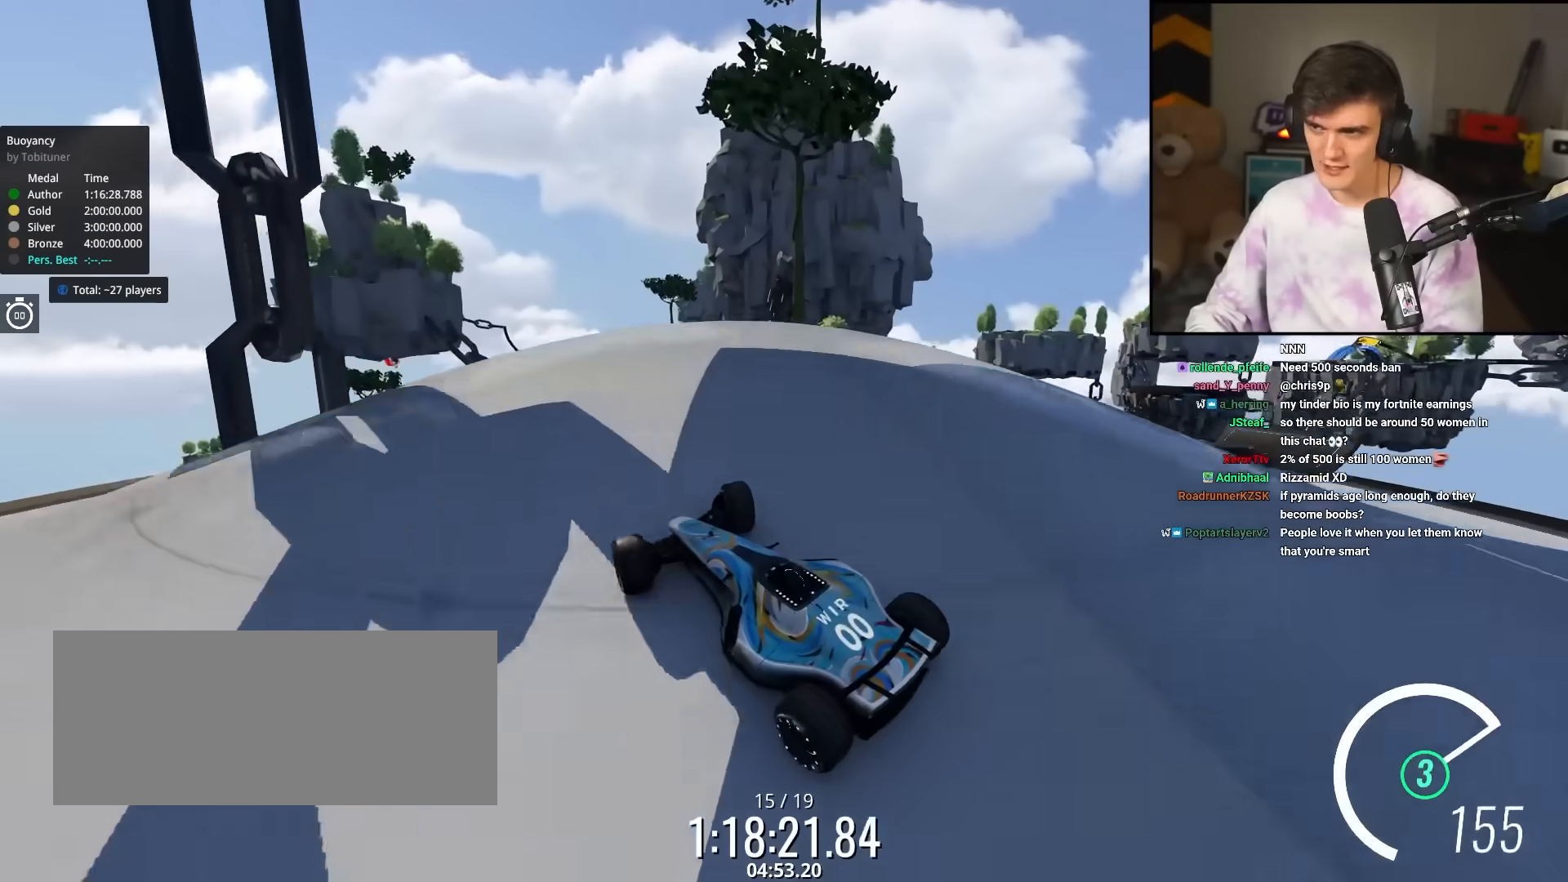
Gameplay with keyboard; each line is a JSON object with the keys held at the frame after it. "events" lists presses ("down") and releases ("up") of "brake", "down", "left", "right" and "up" between this image and that frame as [ms after this image, input, new state], when the widget could be followed in between. No other keys are recorded. Mouse input is not recorded. Key names are as the overlay labels them; some are game actions (e.g. jump) rather than physical keys.
{"keys": ["brake", "right", "up"], "events": [[383, "brake", "down"]]}
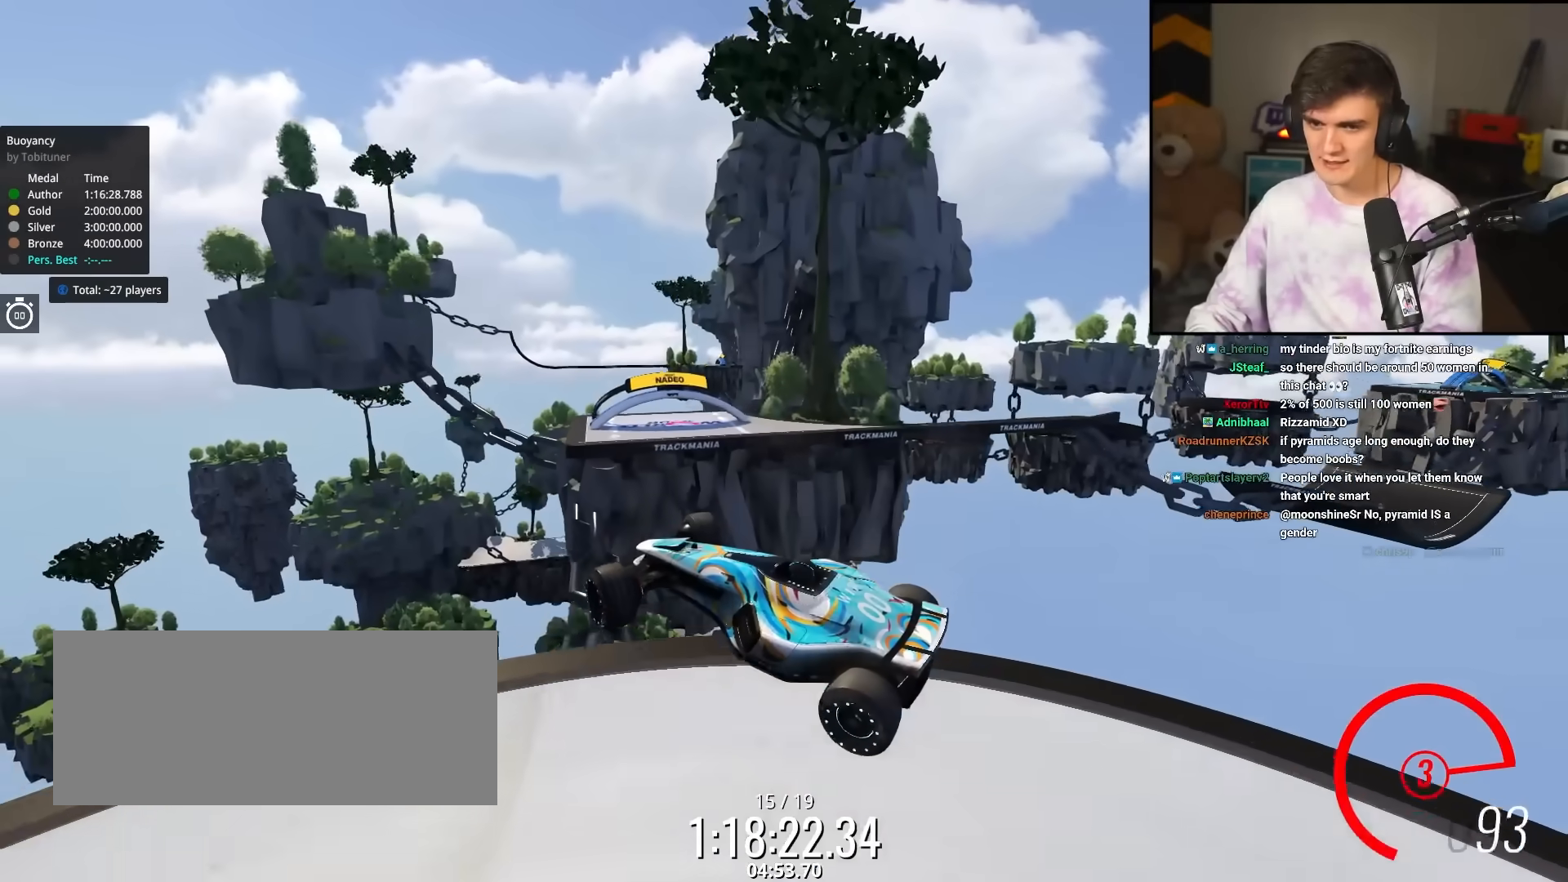
{"keys": ["right", "up"], "events": [[17, "brake", "up"]]}
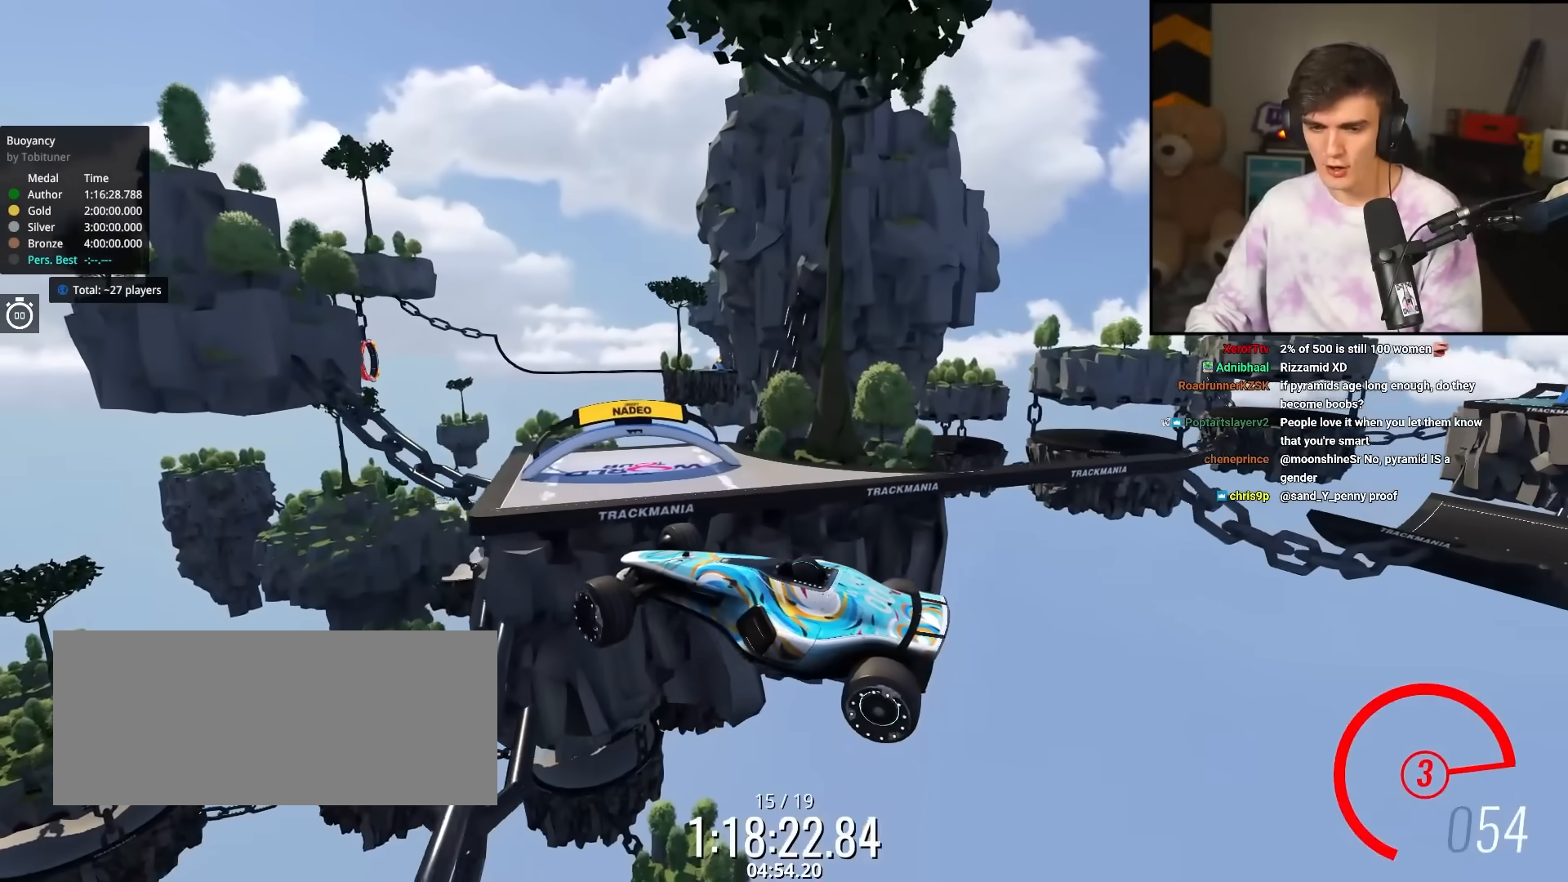
{"keys": ["right", "up"], "events": []}
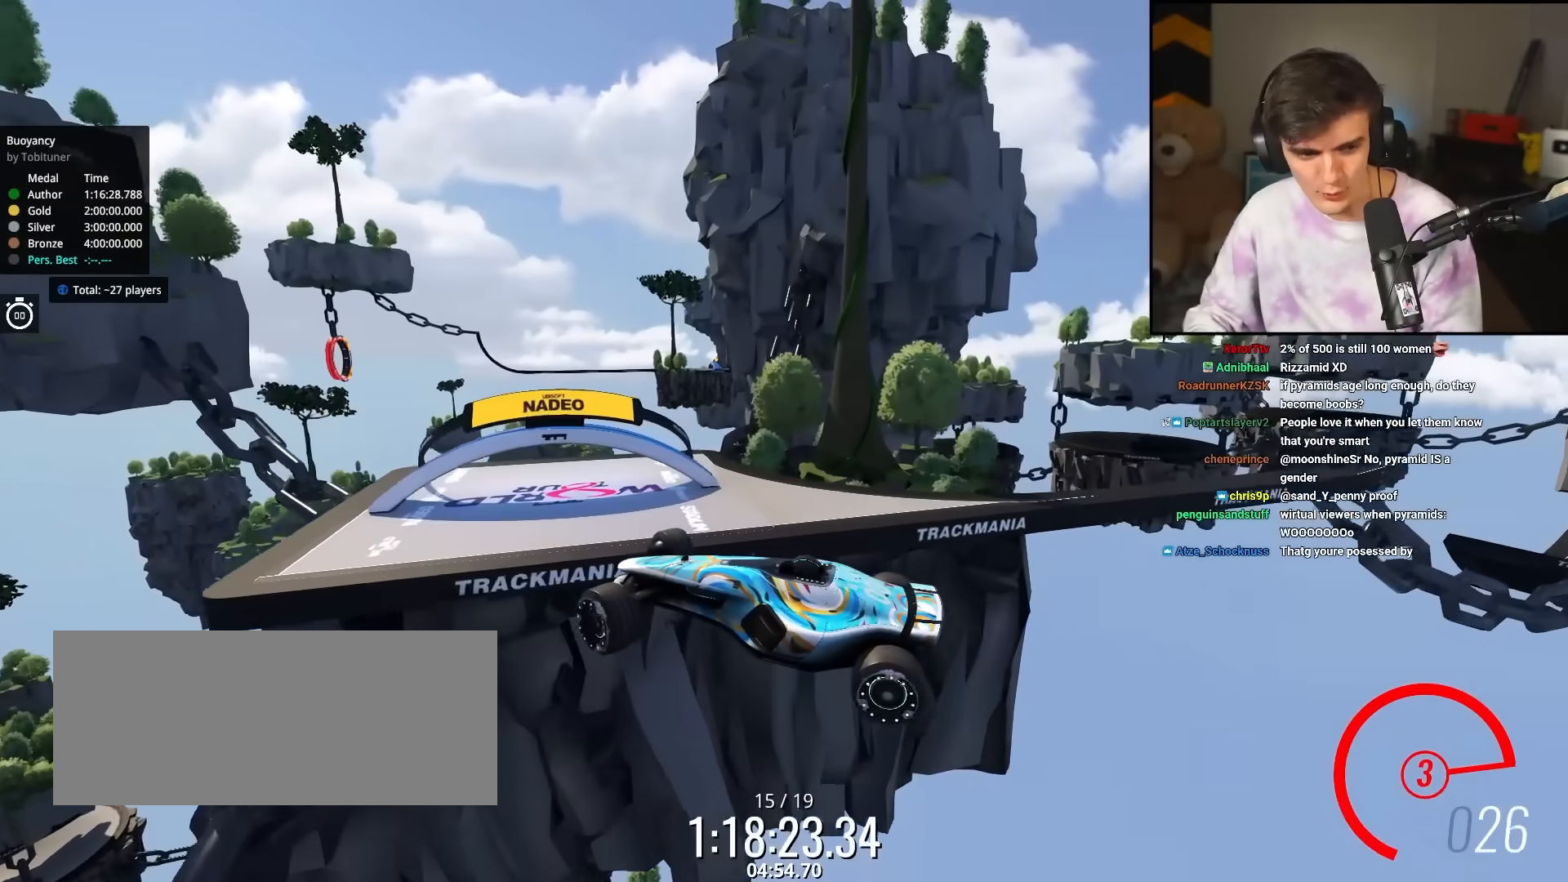
{"keys": ["right", "up"], "events": []}
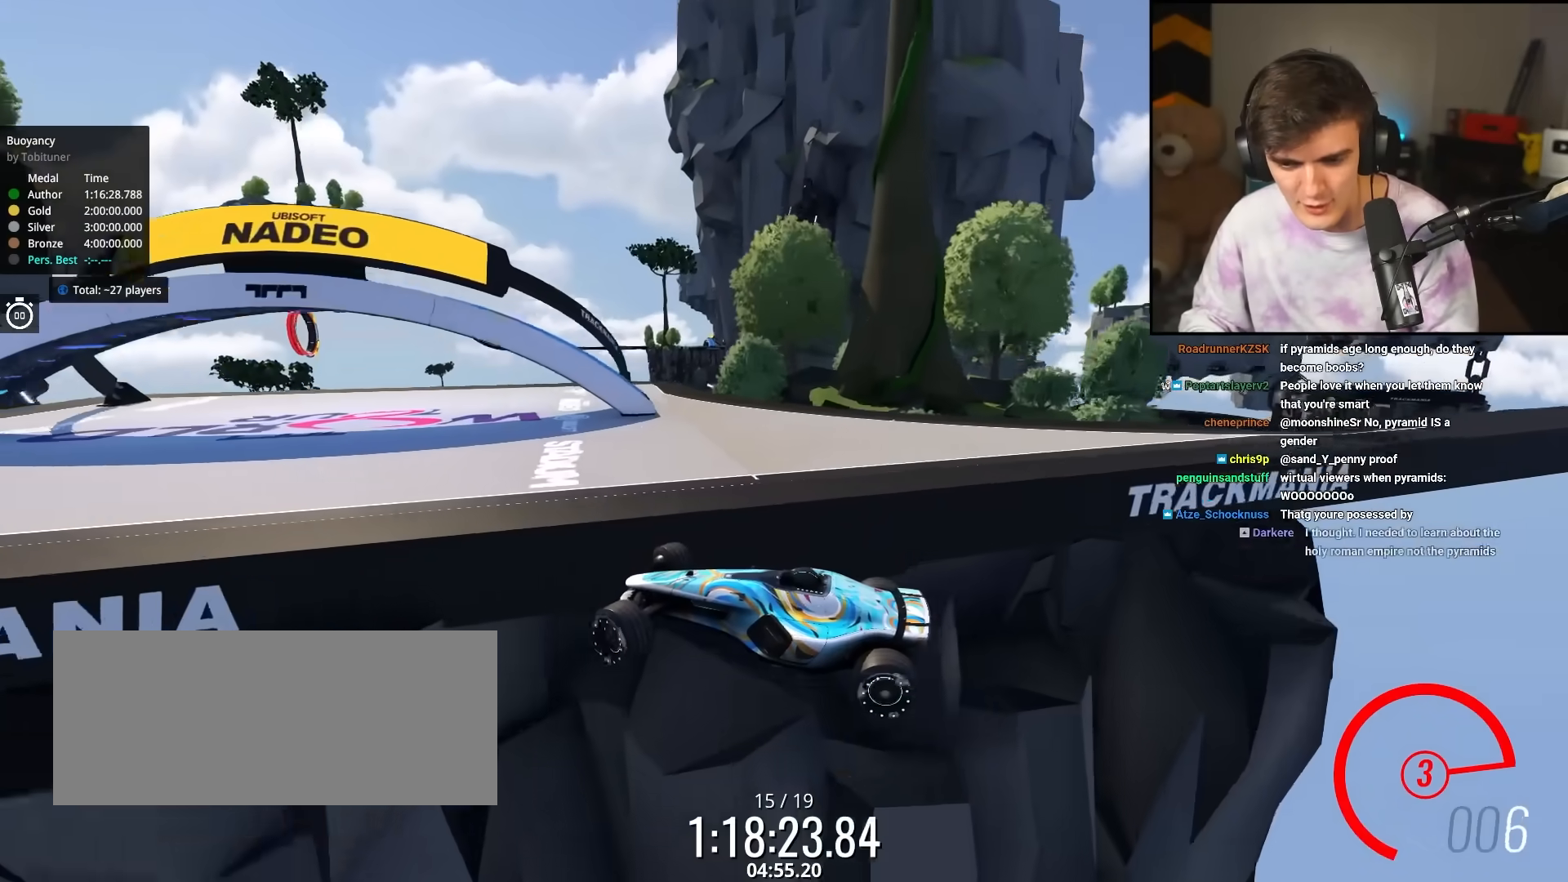
{"keys": ["up"], "events": [[17, "right", "up"]]}
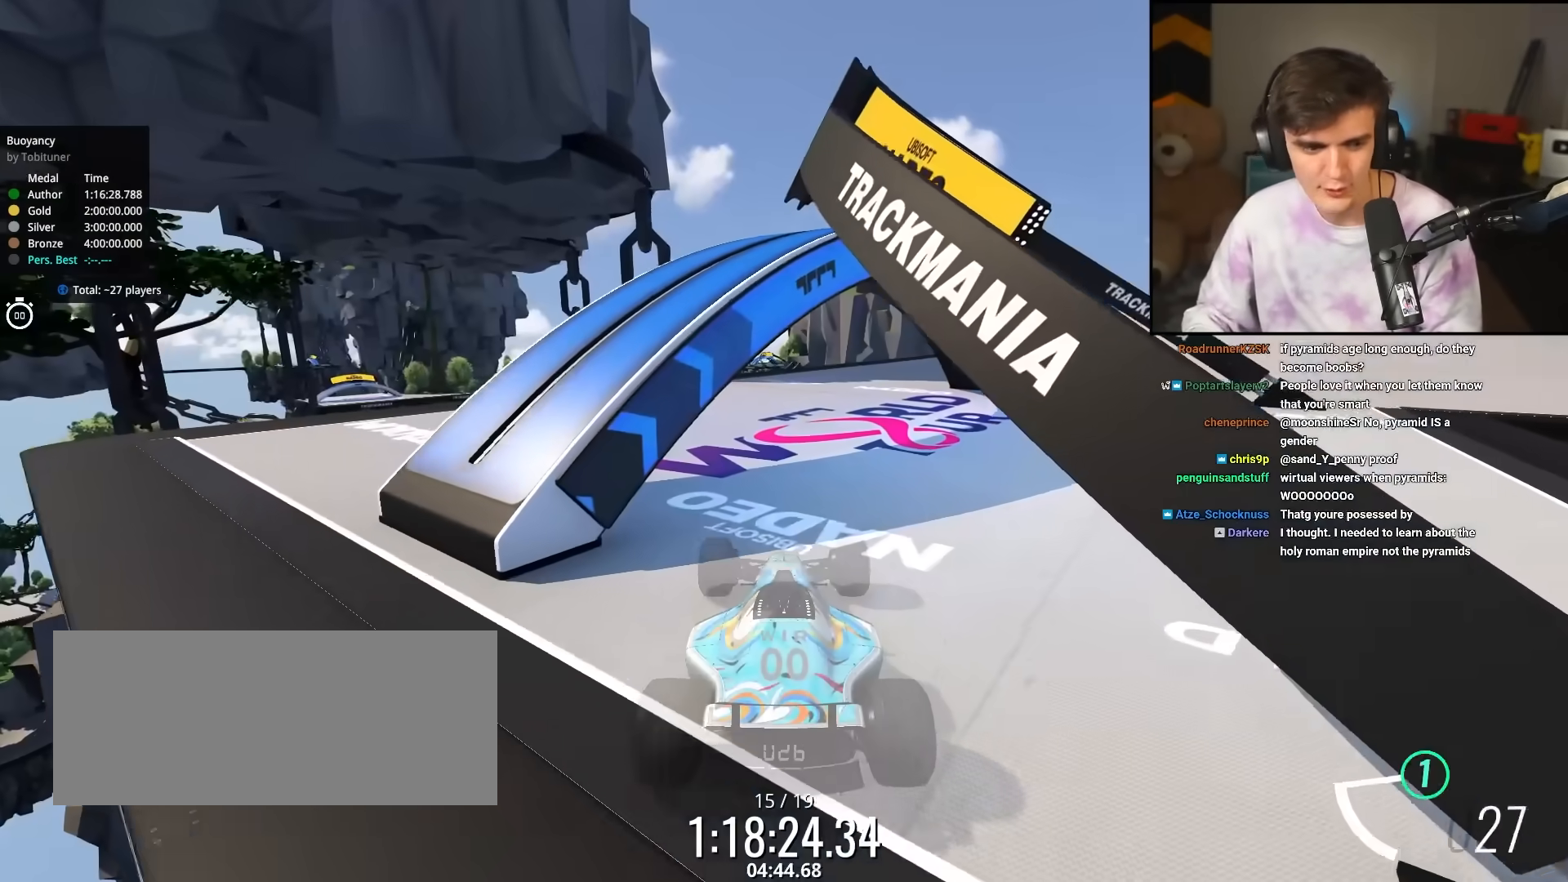
{"keys": ["up"], "events": [[250, "left", "down"], [283, "left", "up"]]}
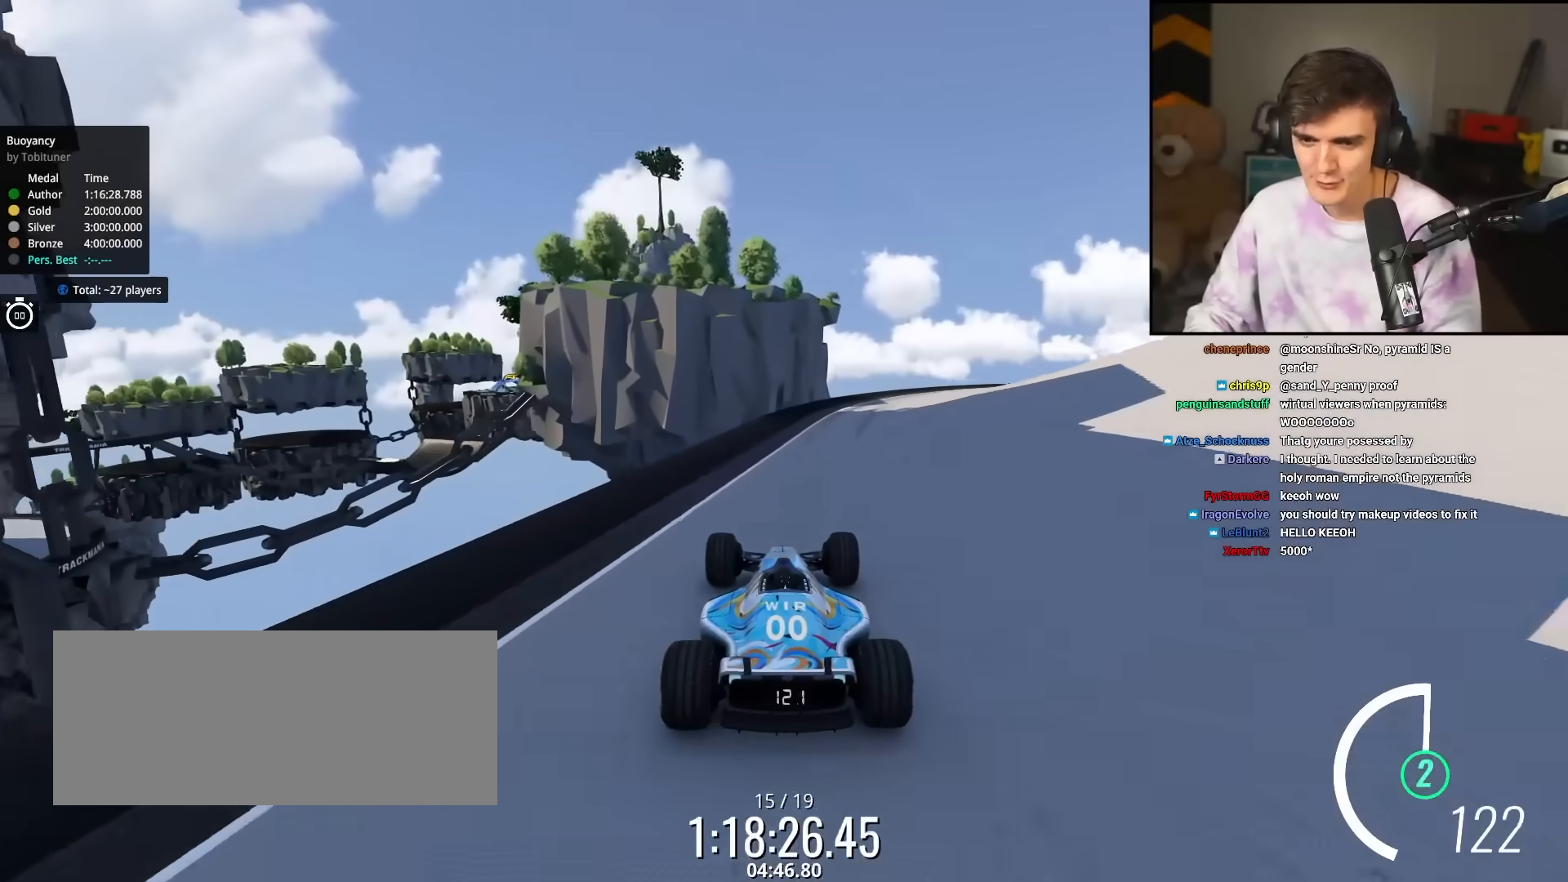
{"keys": ["right", "up"], "events": [[167, "right", "down"]]}
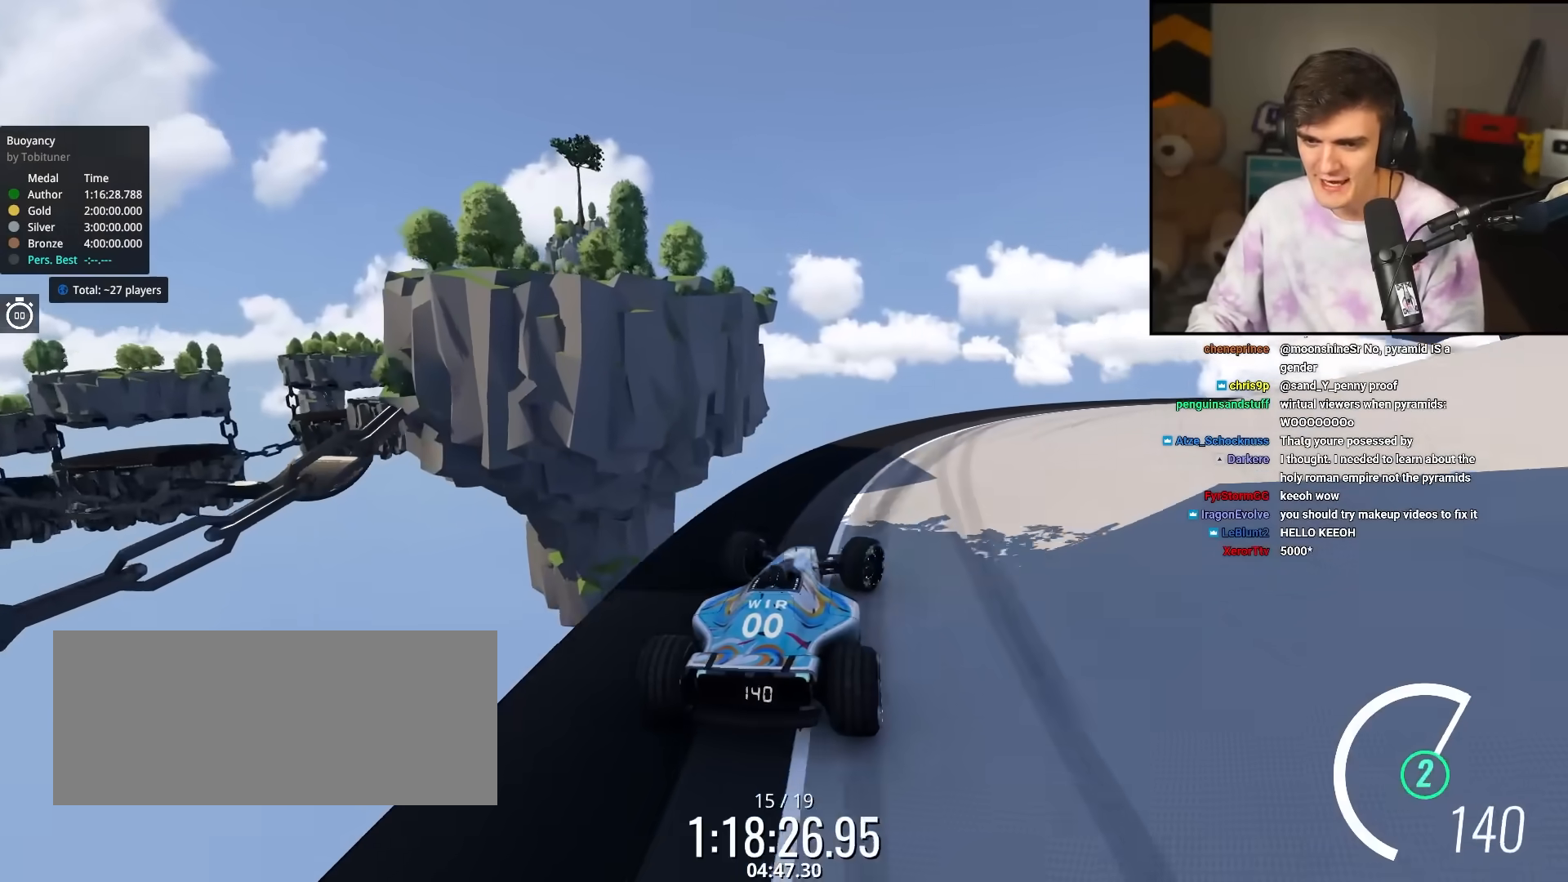
{"keys": ["right", "up"], "events": [[83, "right", "up"], [133, "brake", "down"], [133, "right", "down"], [467, "brake", "up"]]}
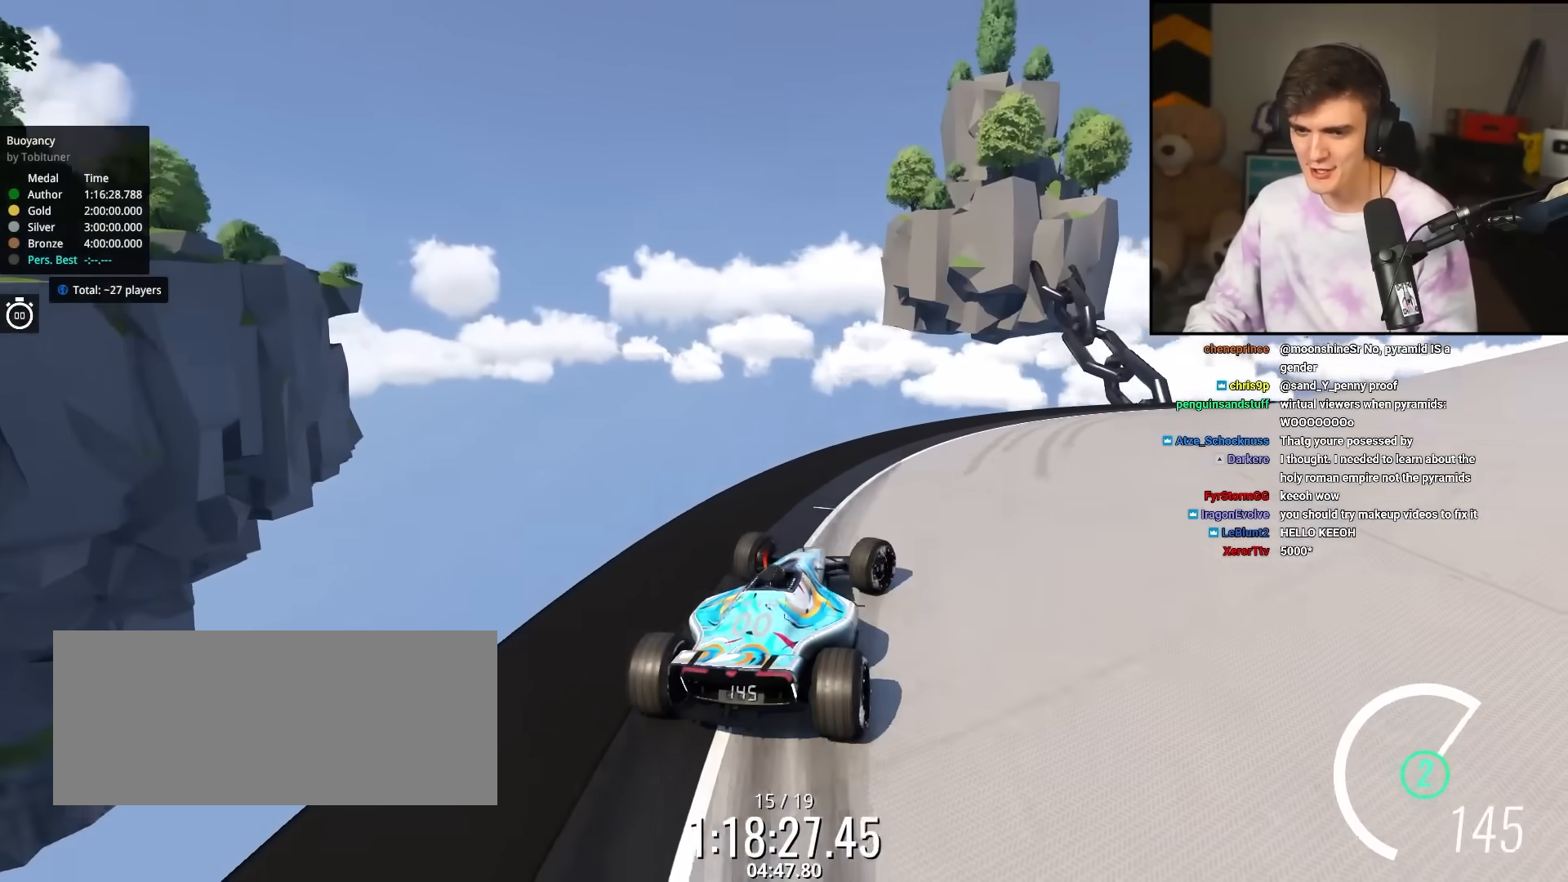
{"keys": ["brake", "up"], "events": [[17, "brake", "down"], [17, "right", "up"], [83, "right", "down"], [433, "brake", "up"], [433, "right", "up"], [483, "brake", "down"]]}
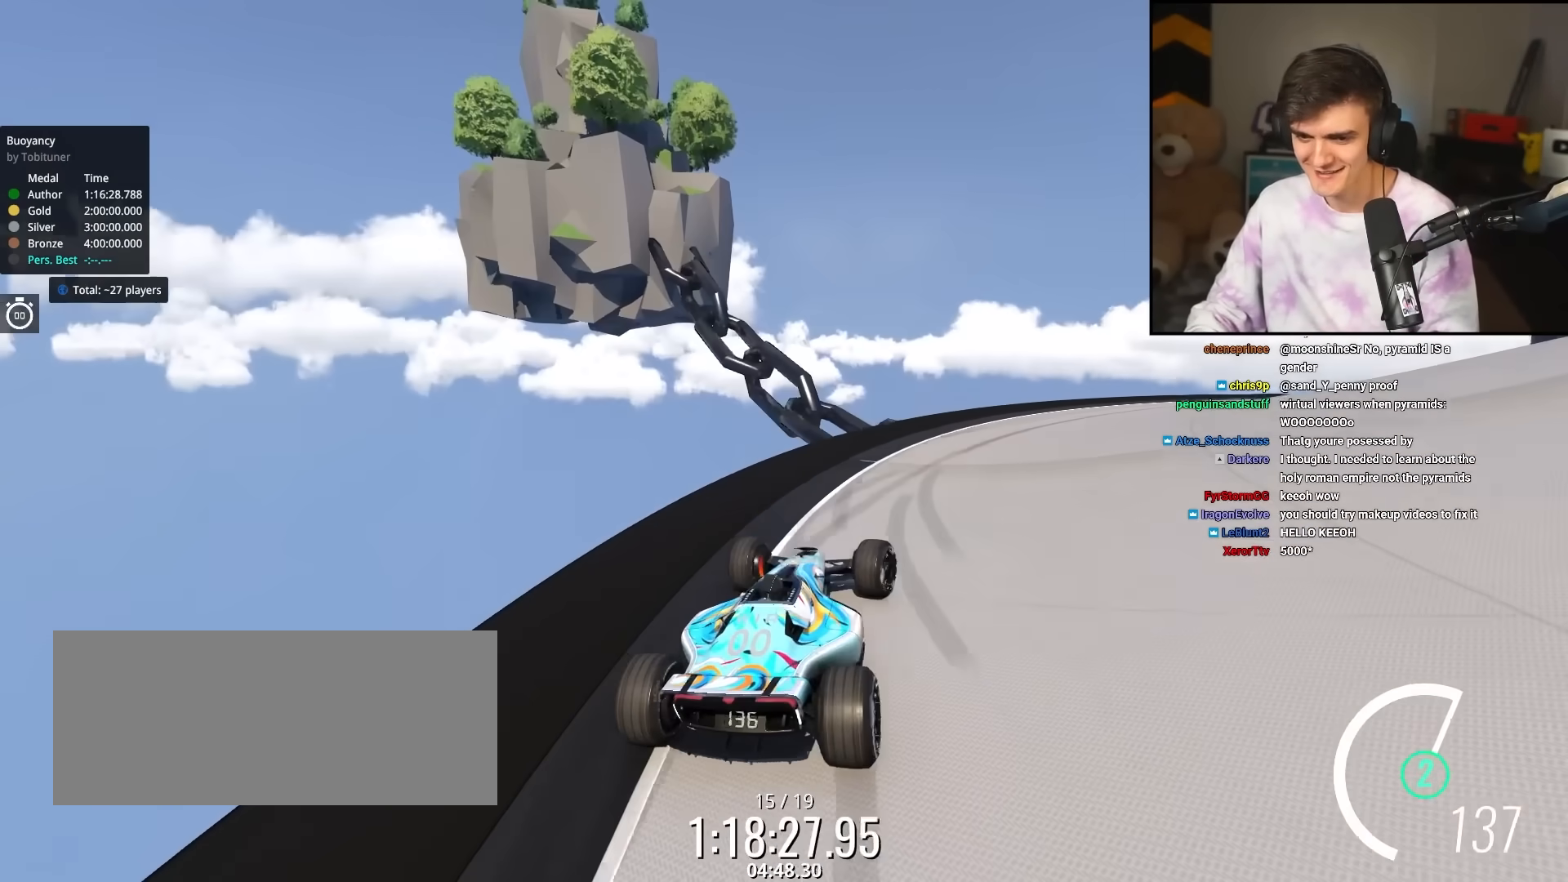
{"keys": ["right", "up"], "events": [[33, "right", "down"], [317, "brake", "up"]]}
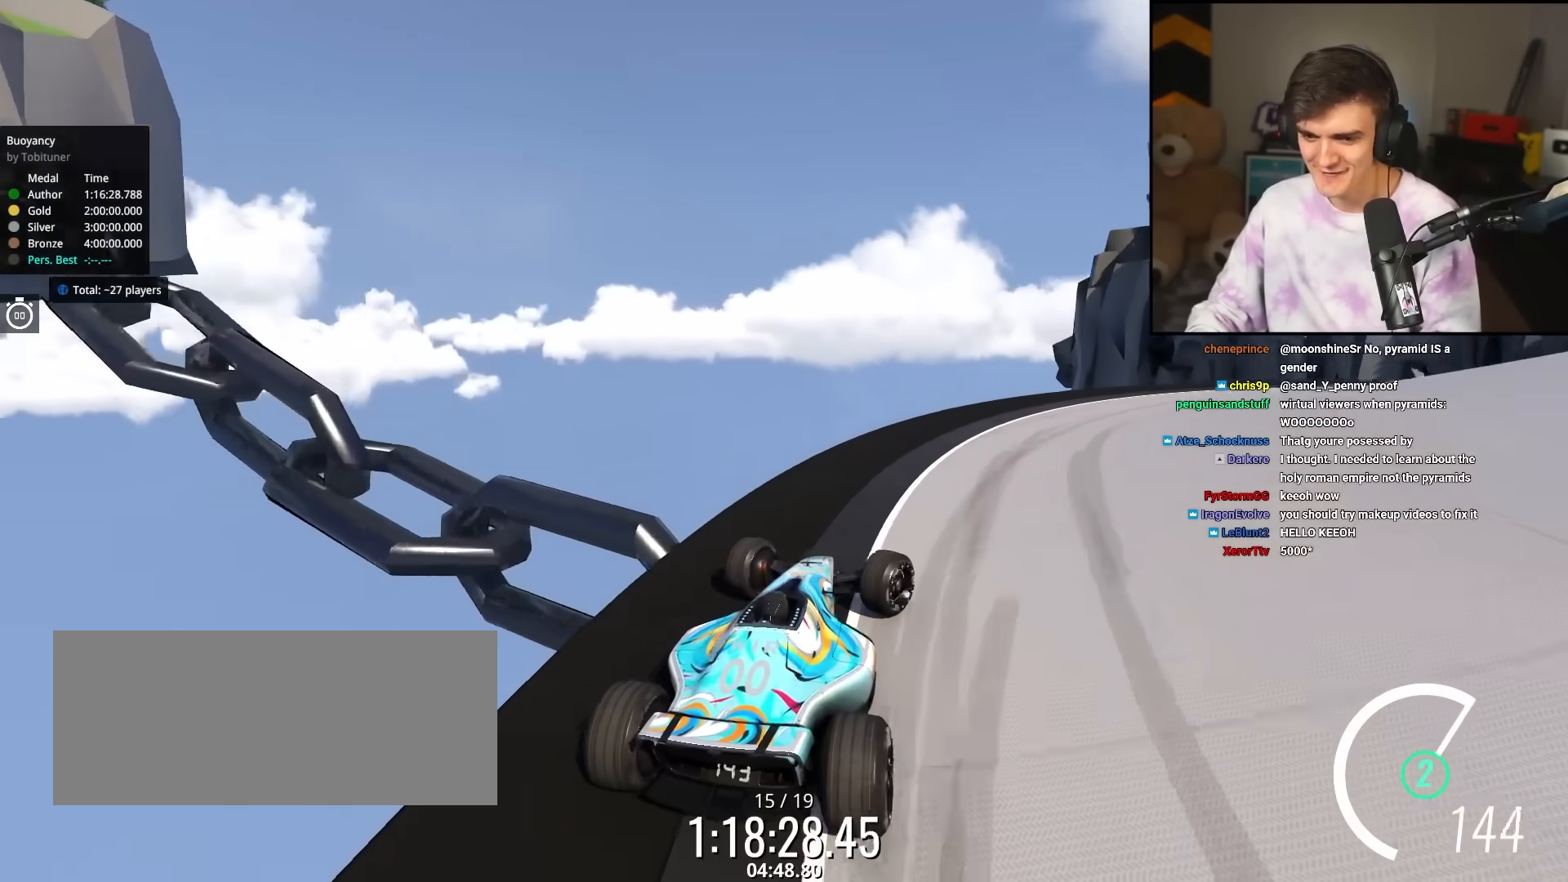
{"keys": ["right", "up"], "events": [[183, "brake", "down"], [233, "brake", "up"]]}
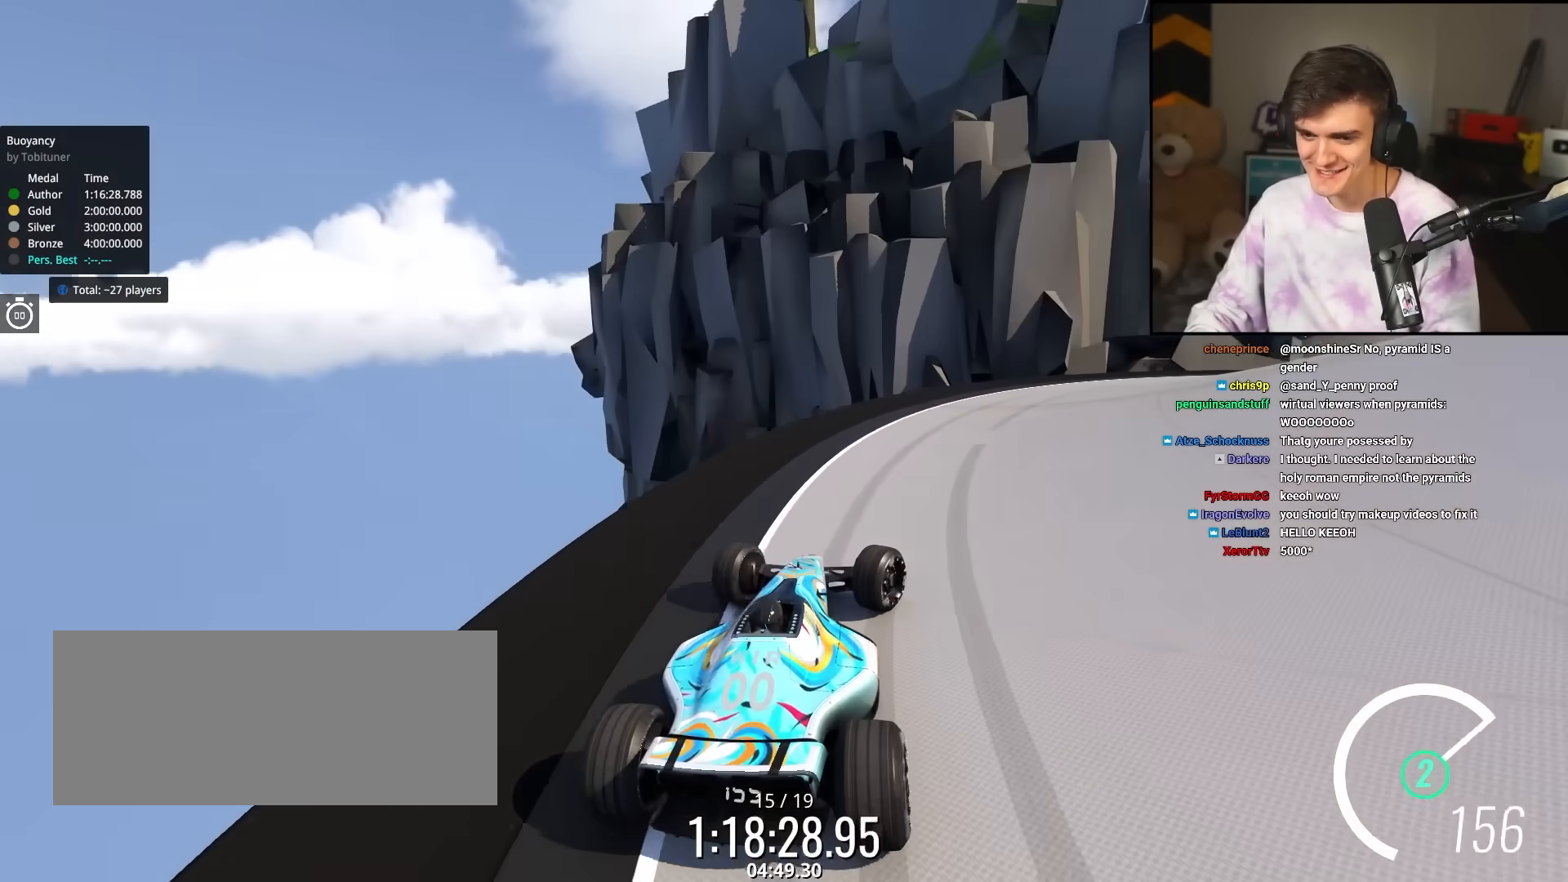
{"keys": ["right", "up"], "events": []}
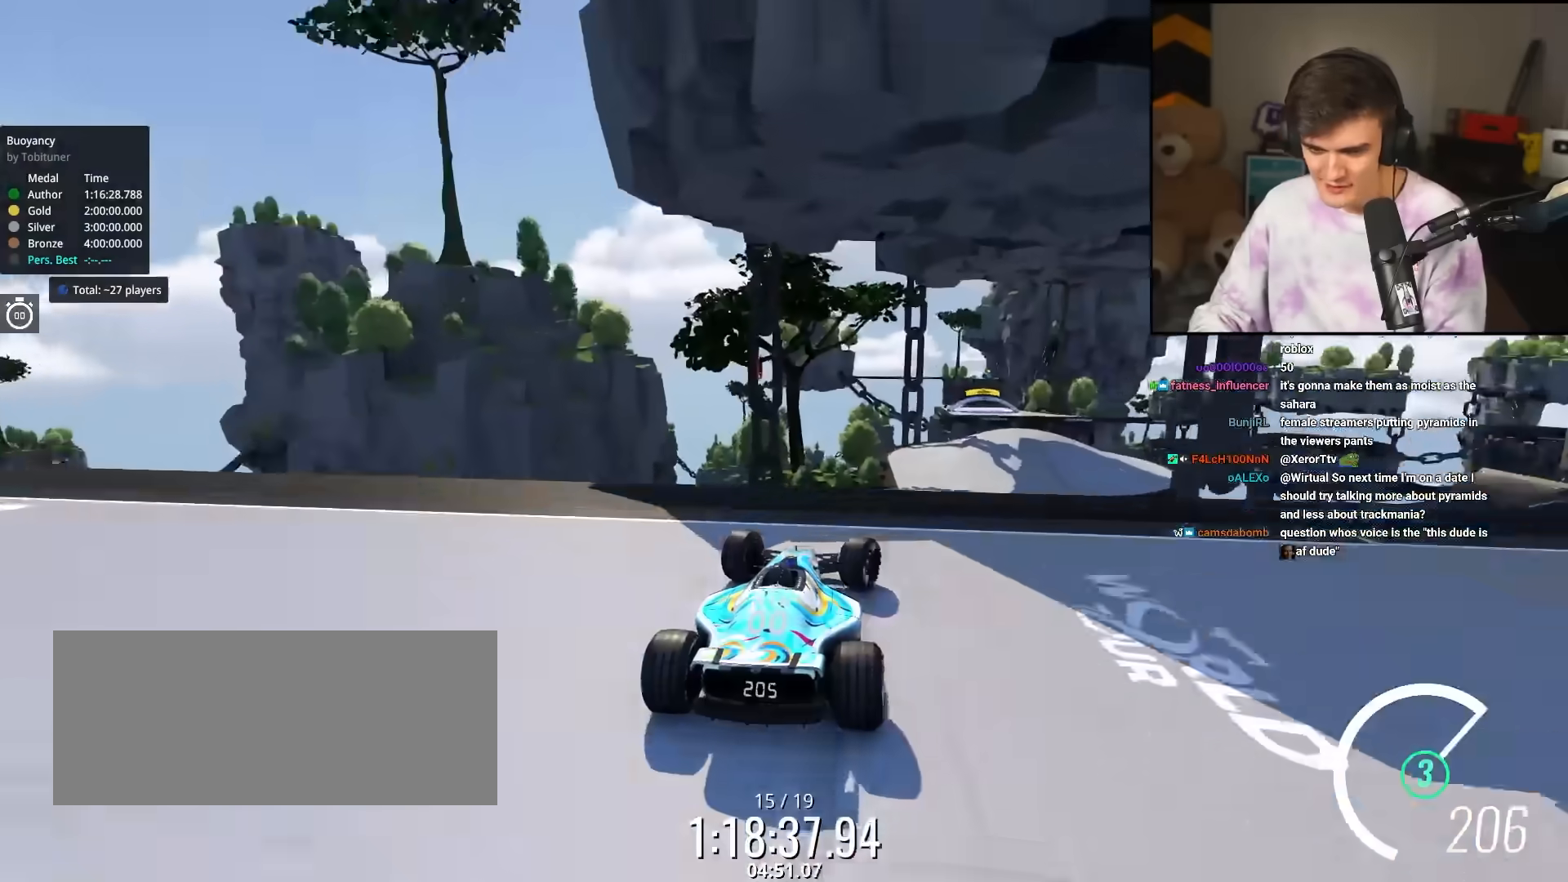
{"keys": ["up"], "events": [[117, "left", "down"], [117, "right", "up"], [450, "left", "up"]]}
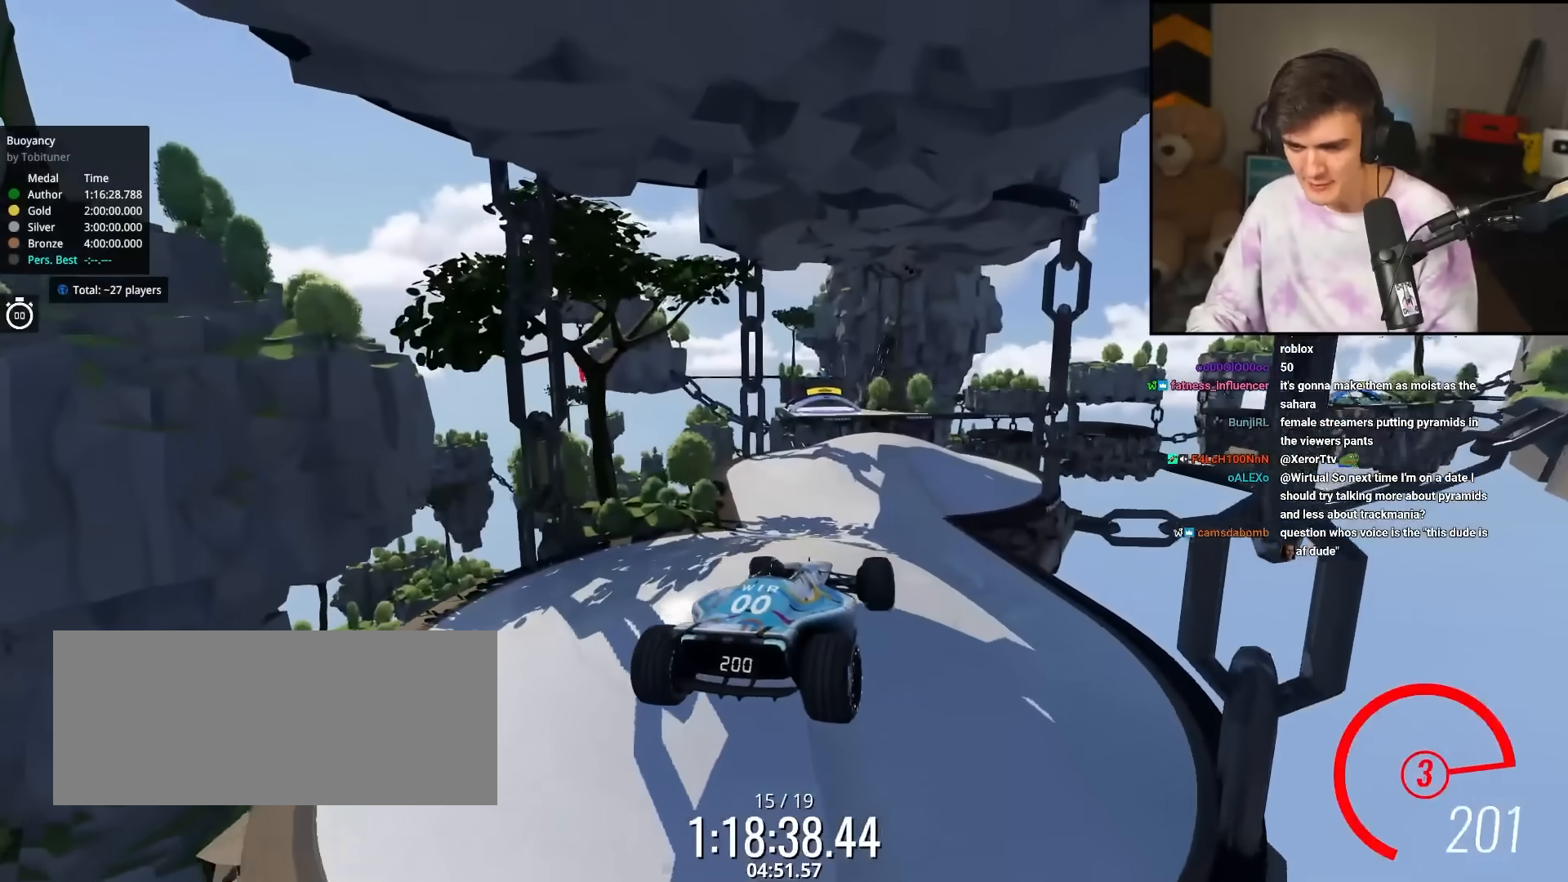
{"keys": ["up"], "events": []}
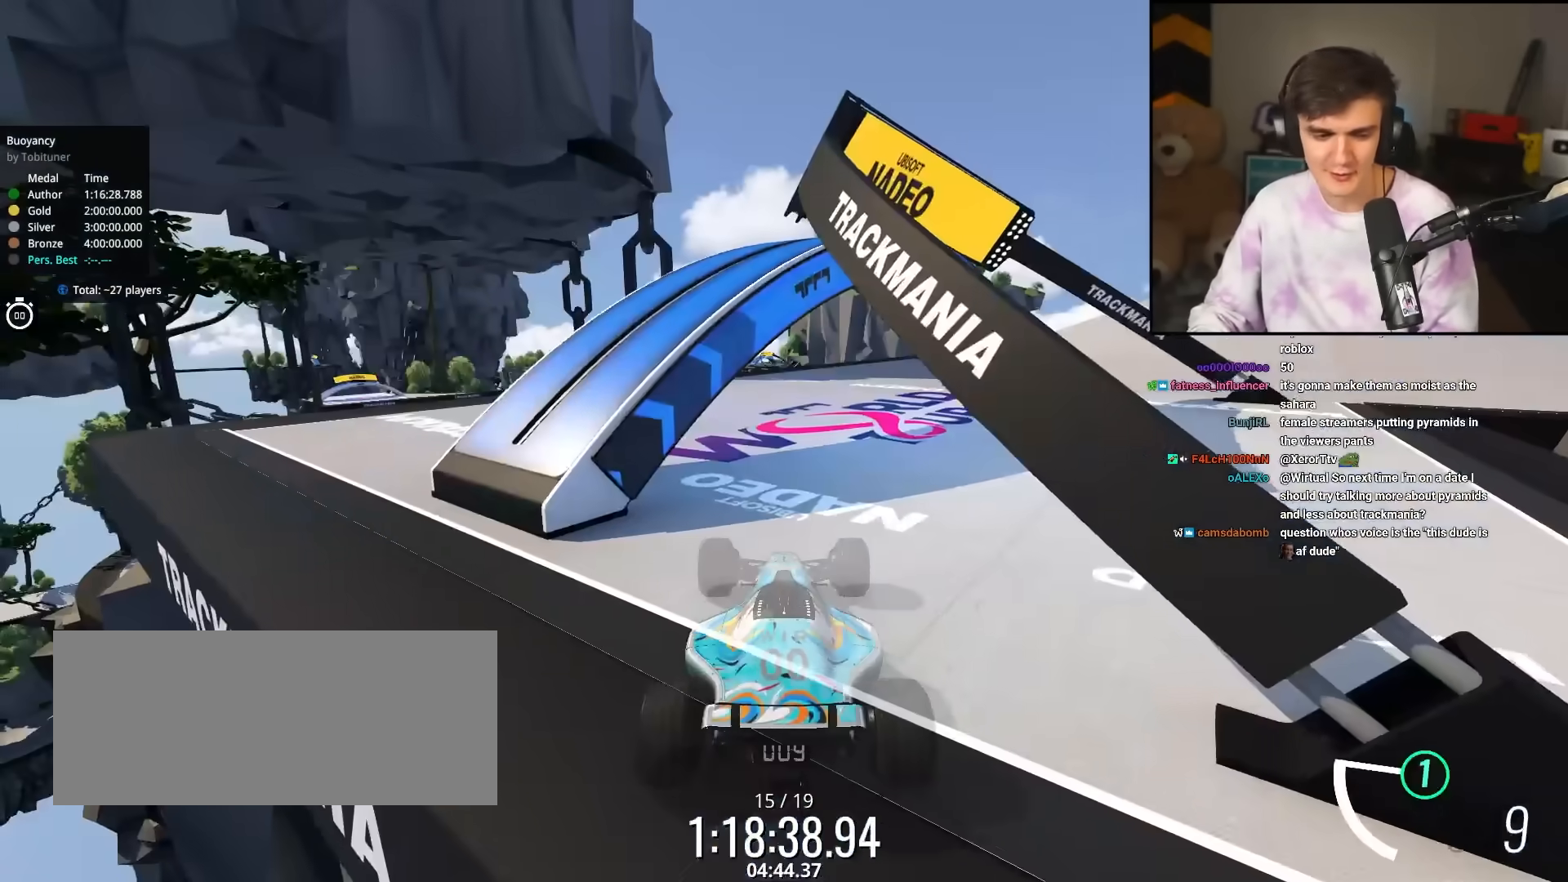
{"keys": ["up"], "events": []}
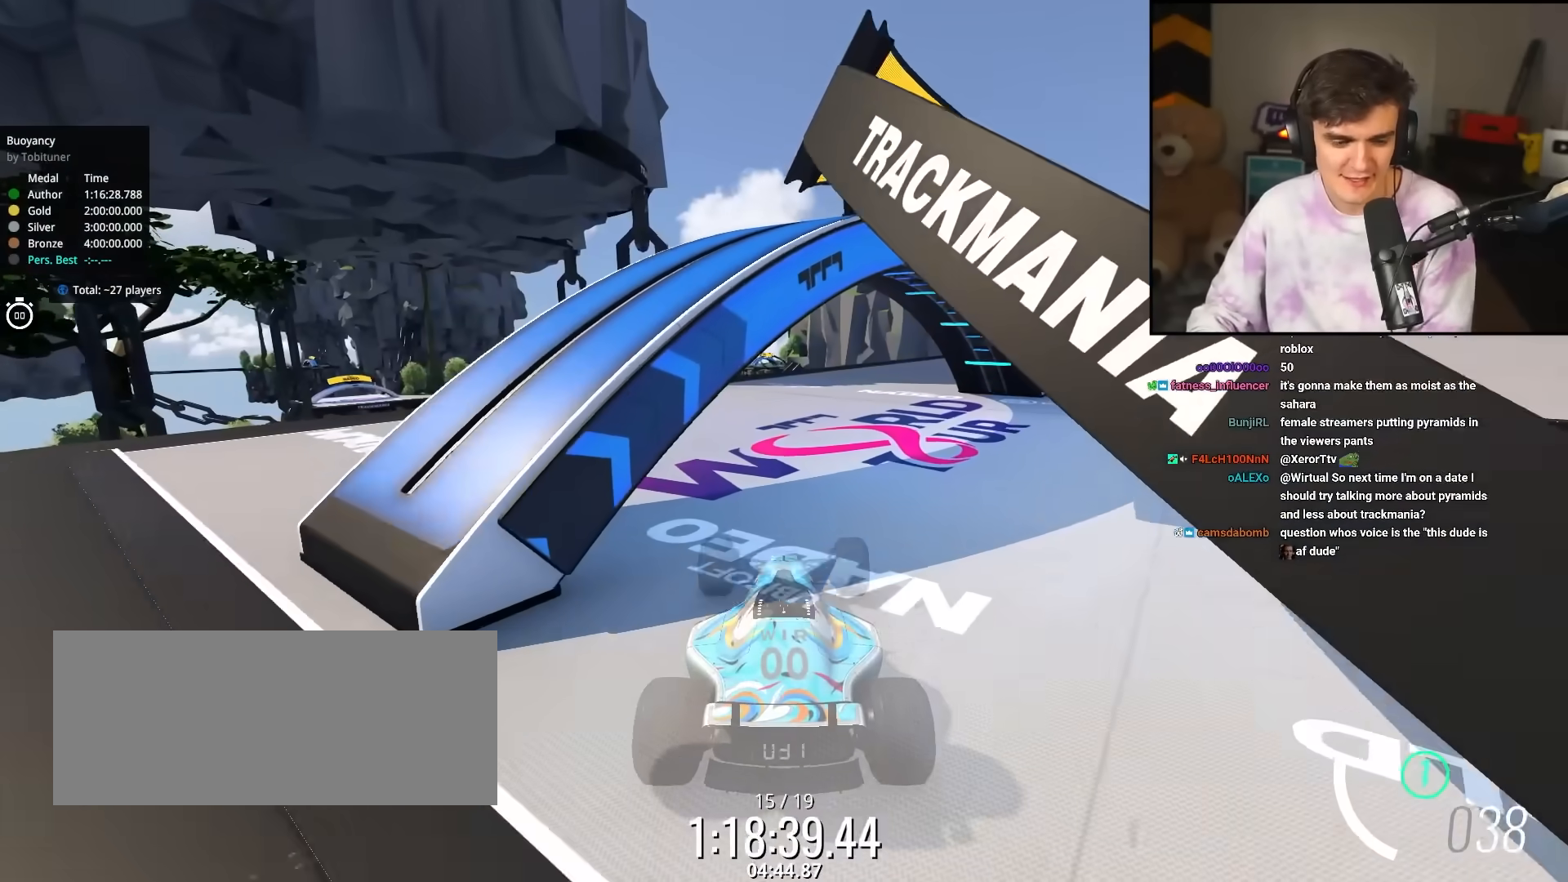
{"keys": ["up"], "events": []}
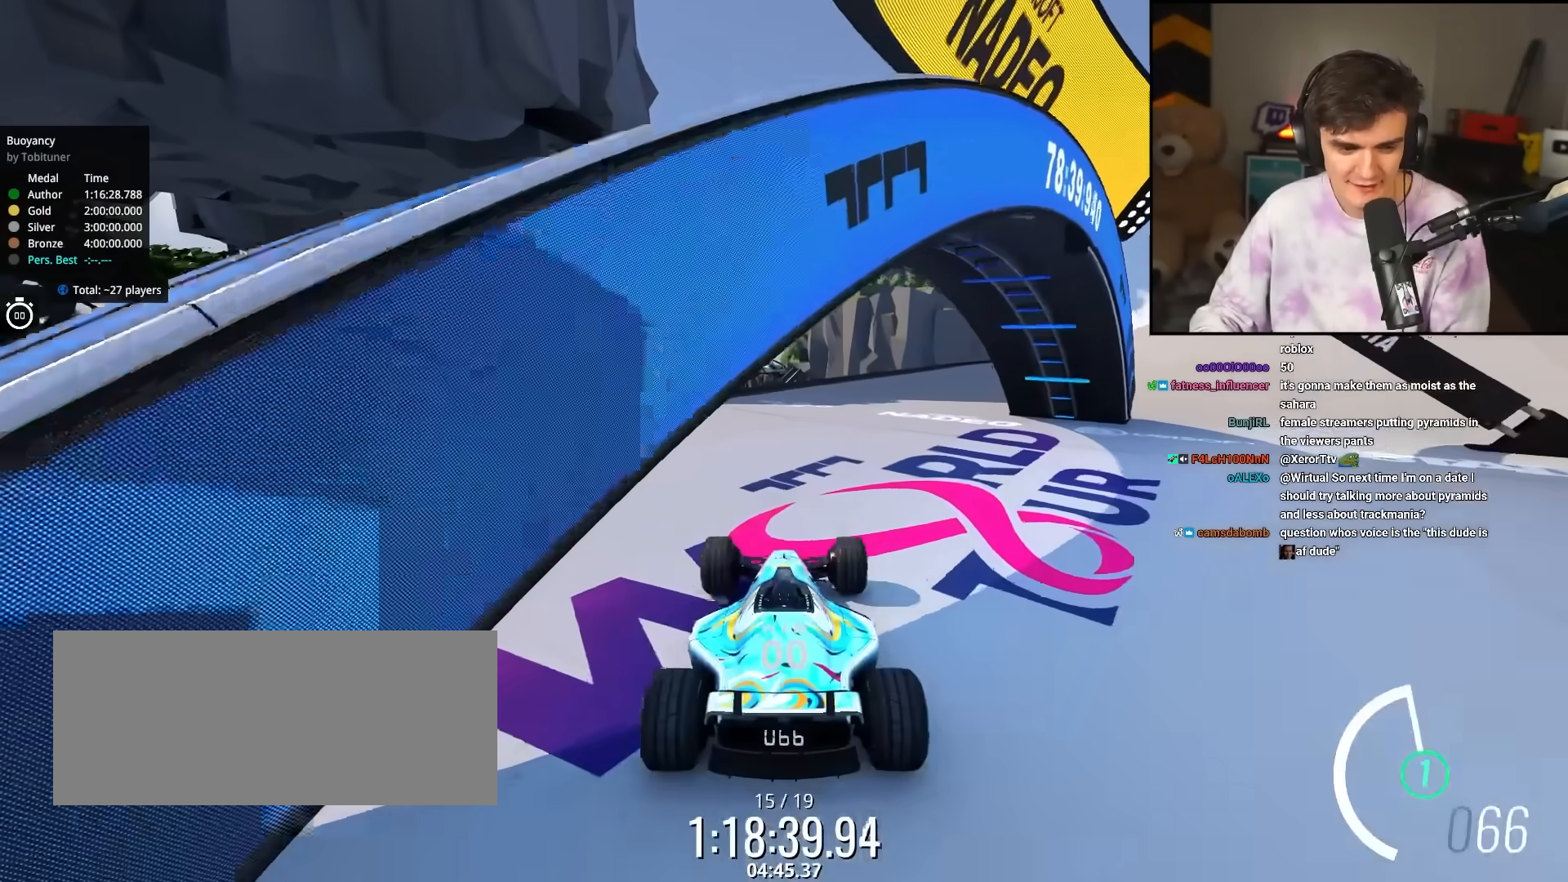
{"keys": ["up"], "events": [[317, "right", "down"], [467, "right", "up"]]}
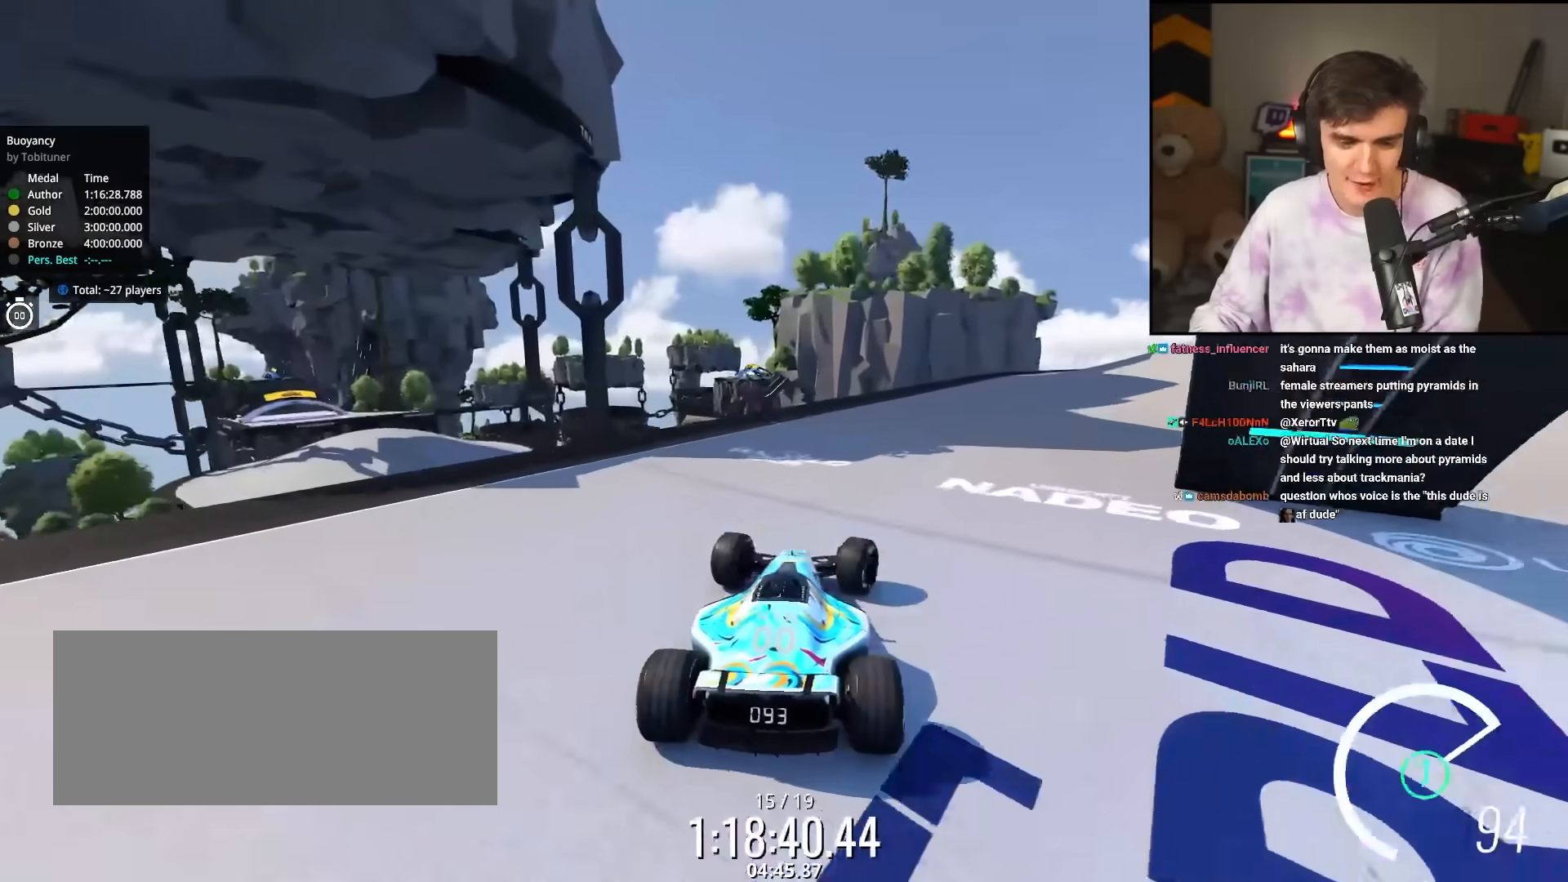
{"keys": ["right", "up"], "events": [[100, "right", "down"], [250, "right", "up"], [483, "right", "down"]]}
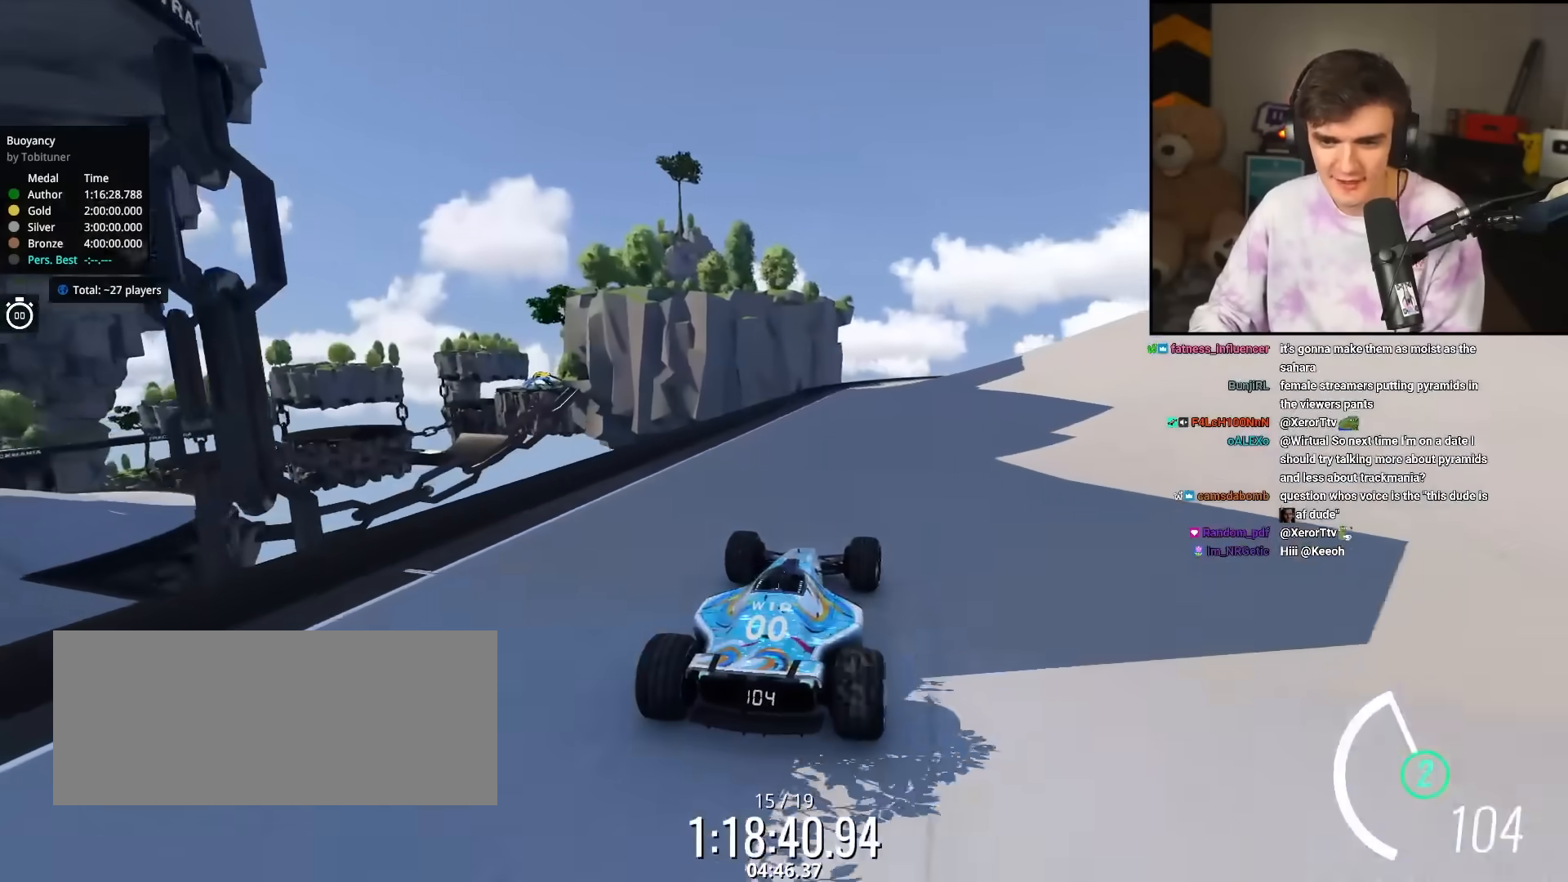
{"keys": ["right", "up"], "events": [[33, "right", "up"], [167, "left", "down"], [300, "left", "up"], [500, "right", "down"]]}
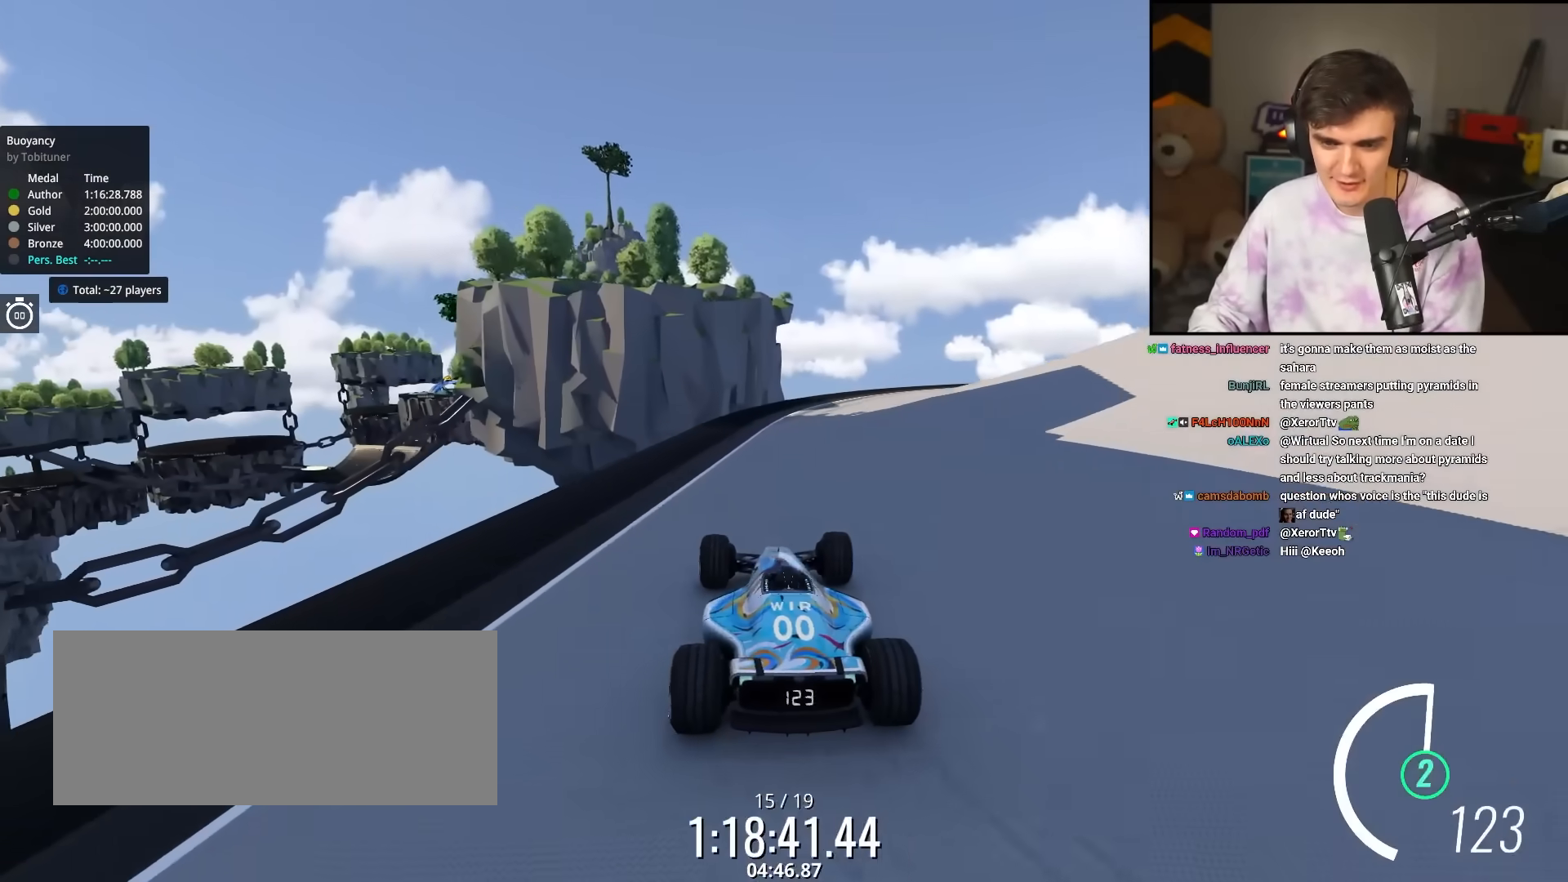
{"keys": ["brake", "right", "up"], "events": [[233, "right", "up"], [333, "brake", "down"], [333, "right", "down"]]}
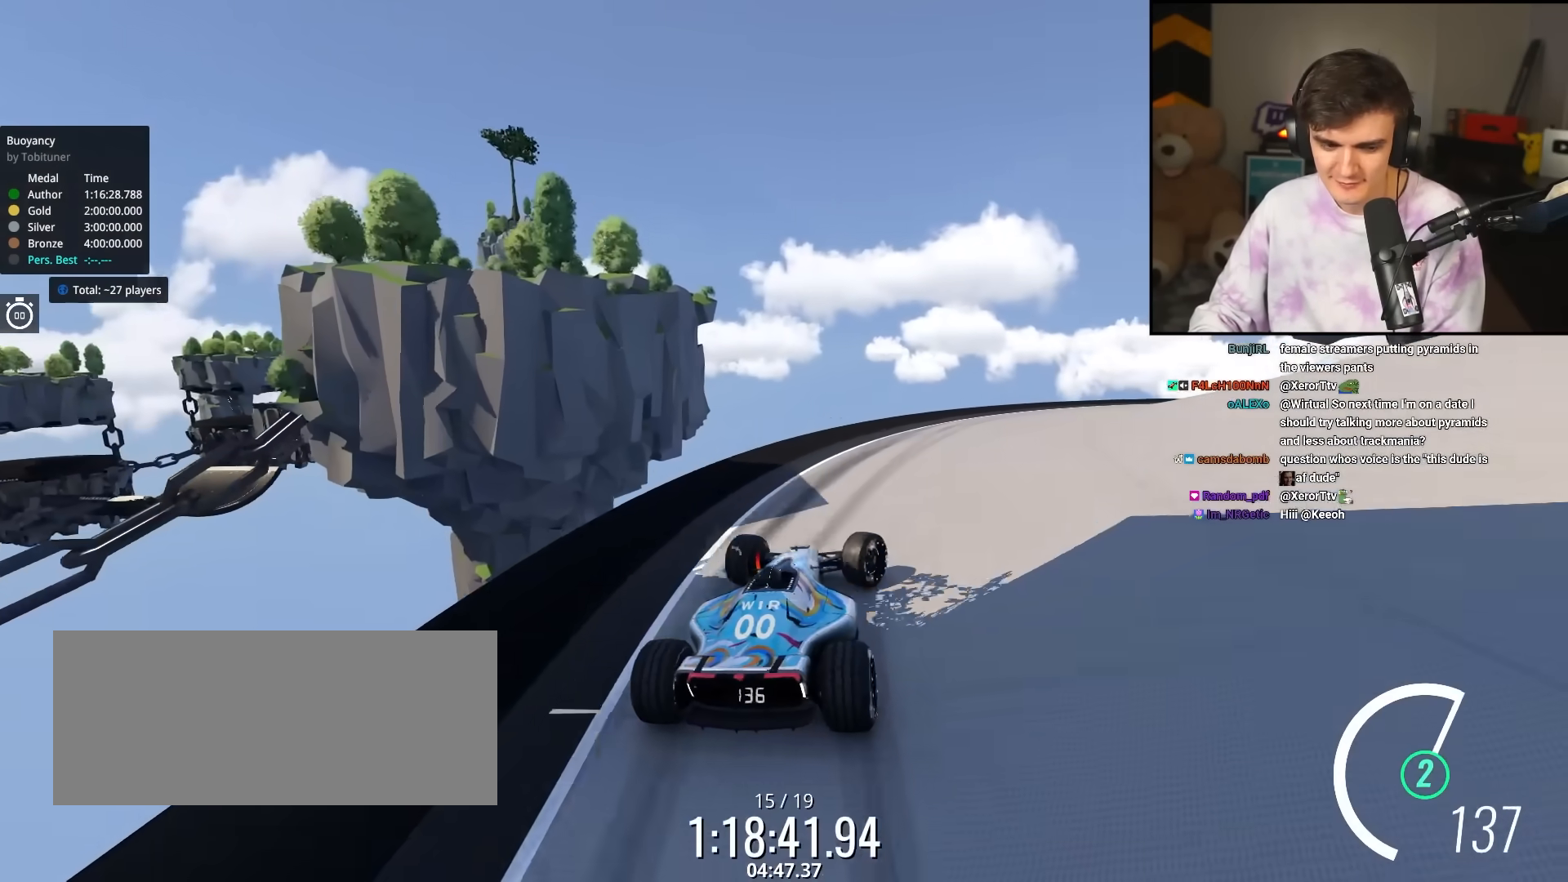
{"keys": ["brake", "right", "up"], "events": [[150, "brake", "up"], [300, "brake", "down"], [300, "right", "up"], [433, "right", "down"]]}
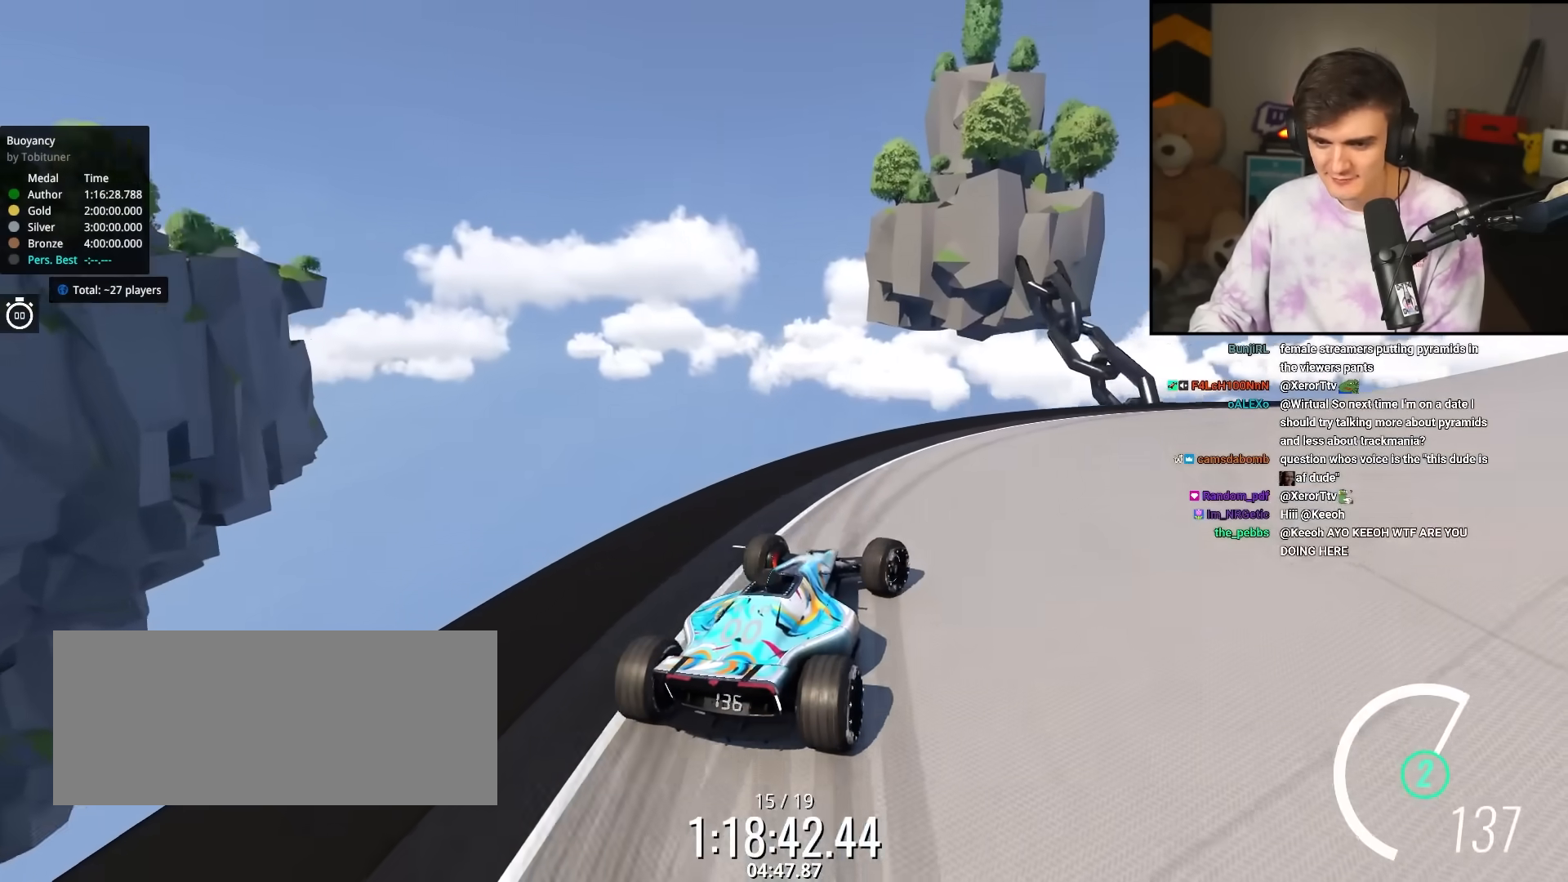
{"keys": ["right", "up"], "events": [[33, "right", "up"], [117, "right", "down"], [267, "brake", "up"], [350, "brake", "down"], [450, "right", "up"], [500, "brake", "up"], [500, "right", "down"]]}
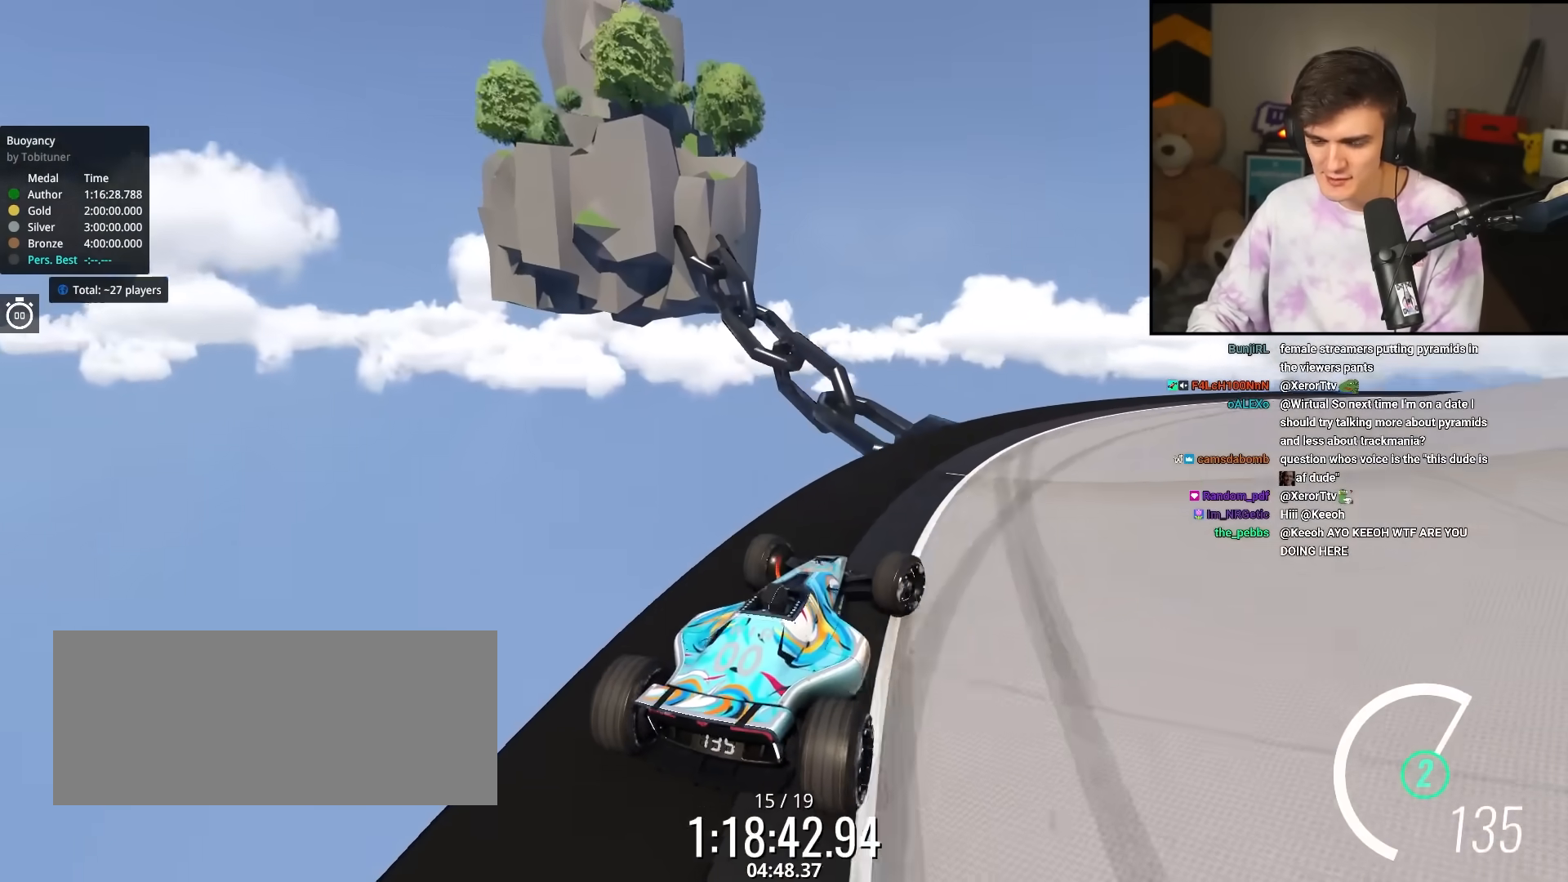
{"keys": ["right", "up"], "events": []}
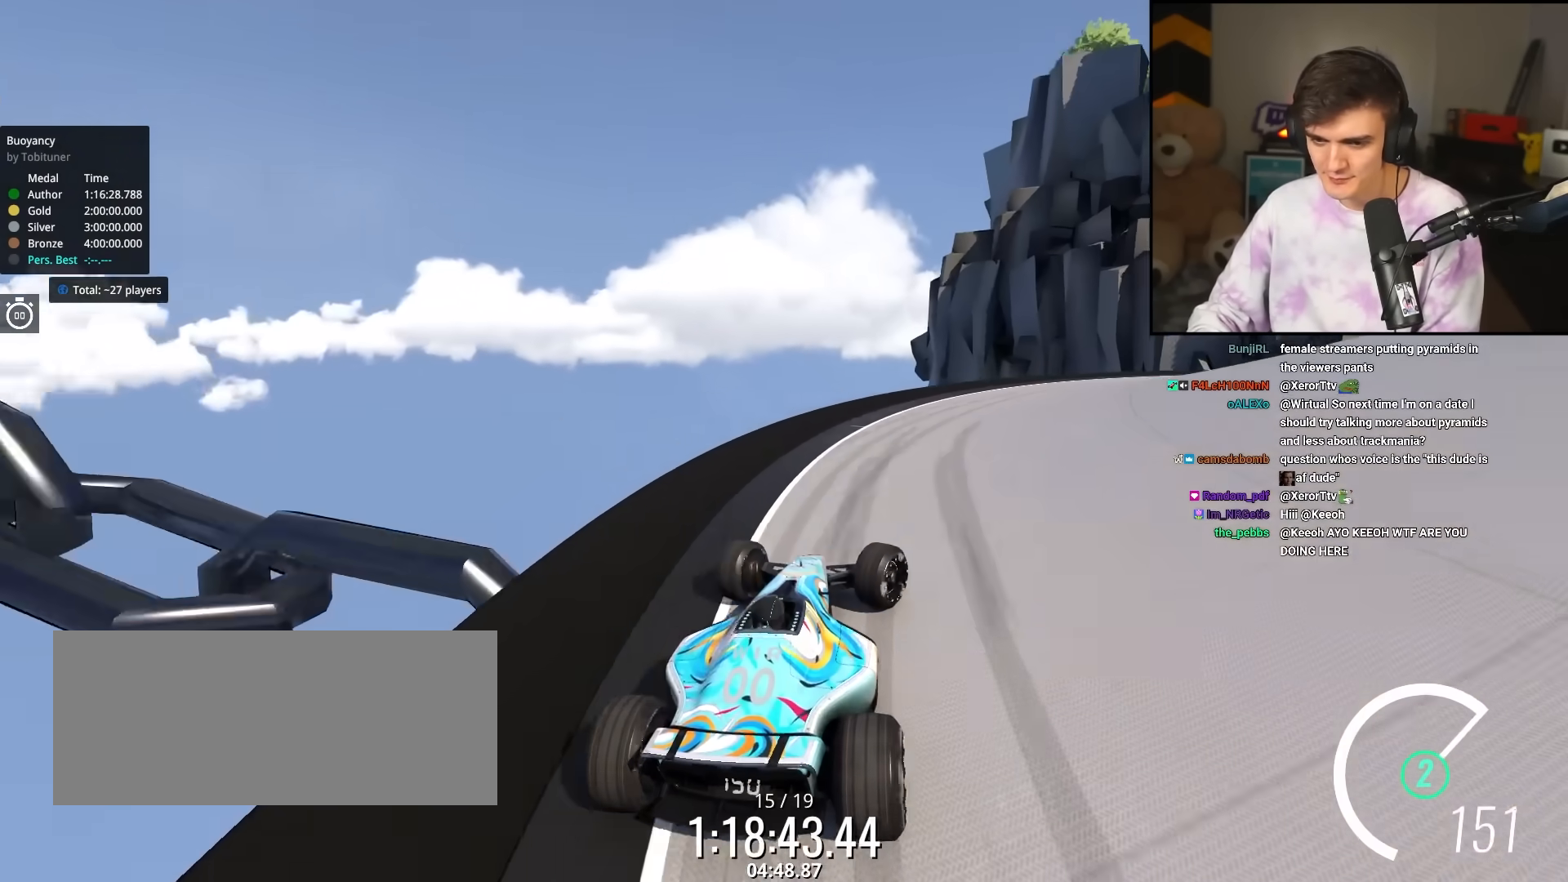
{"keys": ["right", "up"], "events": []}
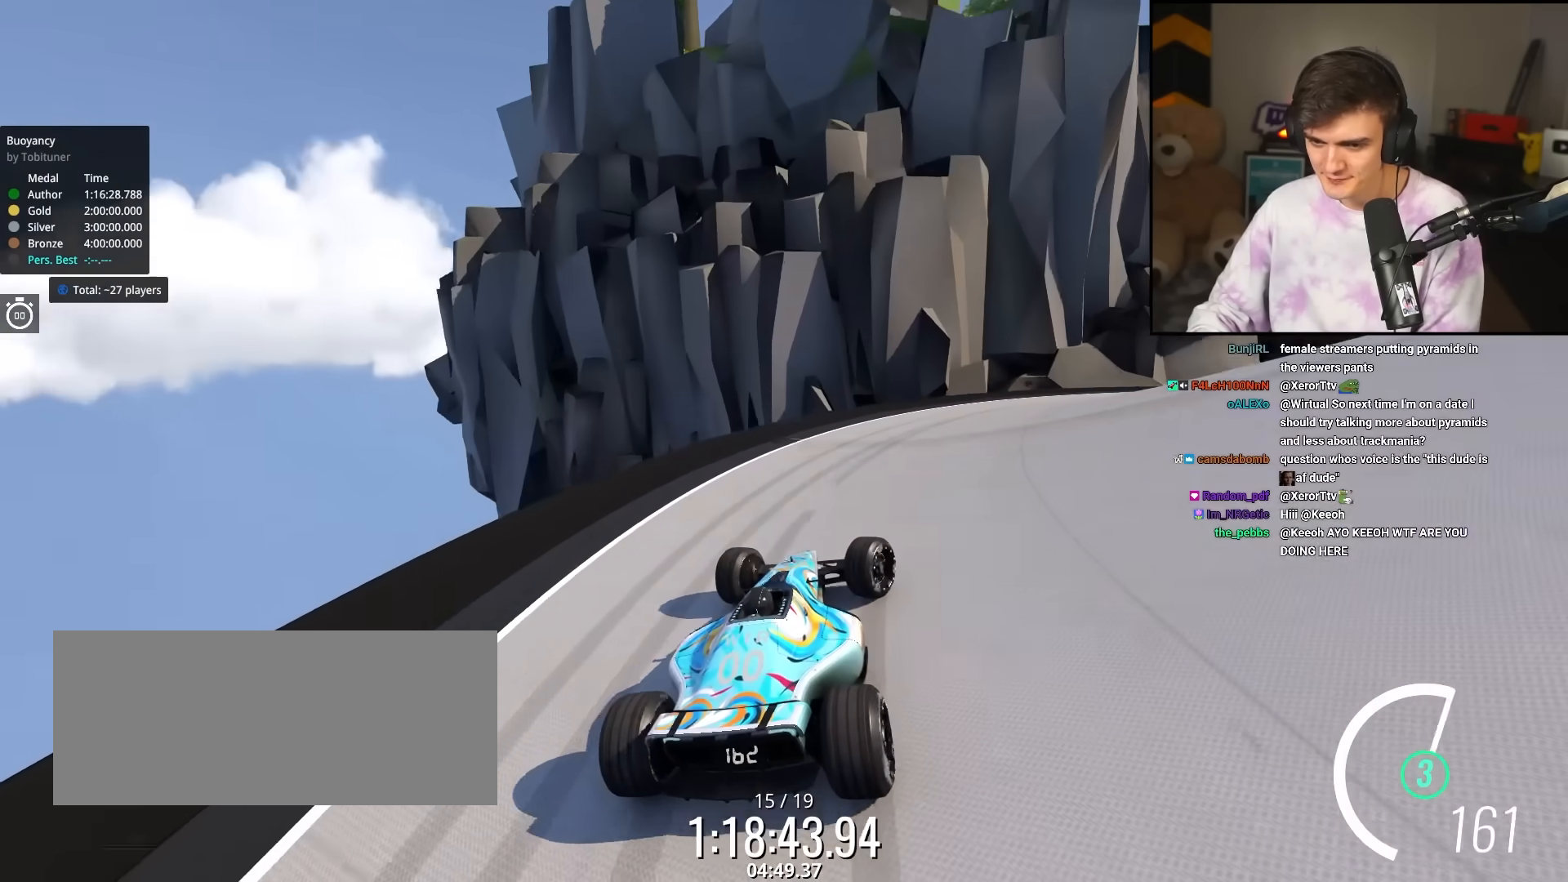
{"keys": ["right", "up"], "events": []}
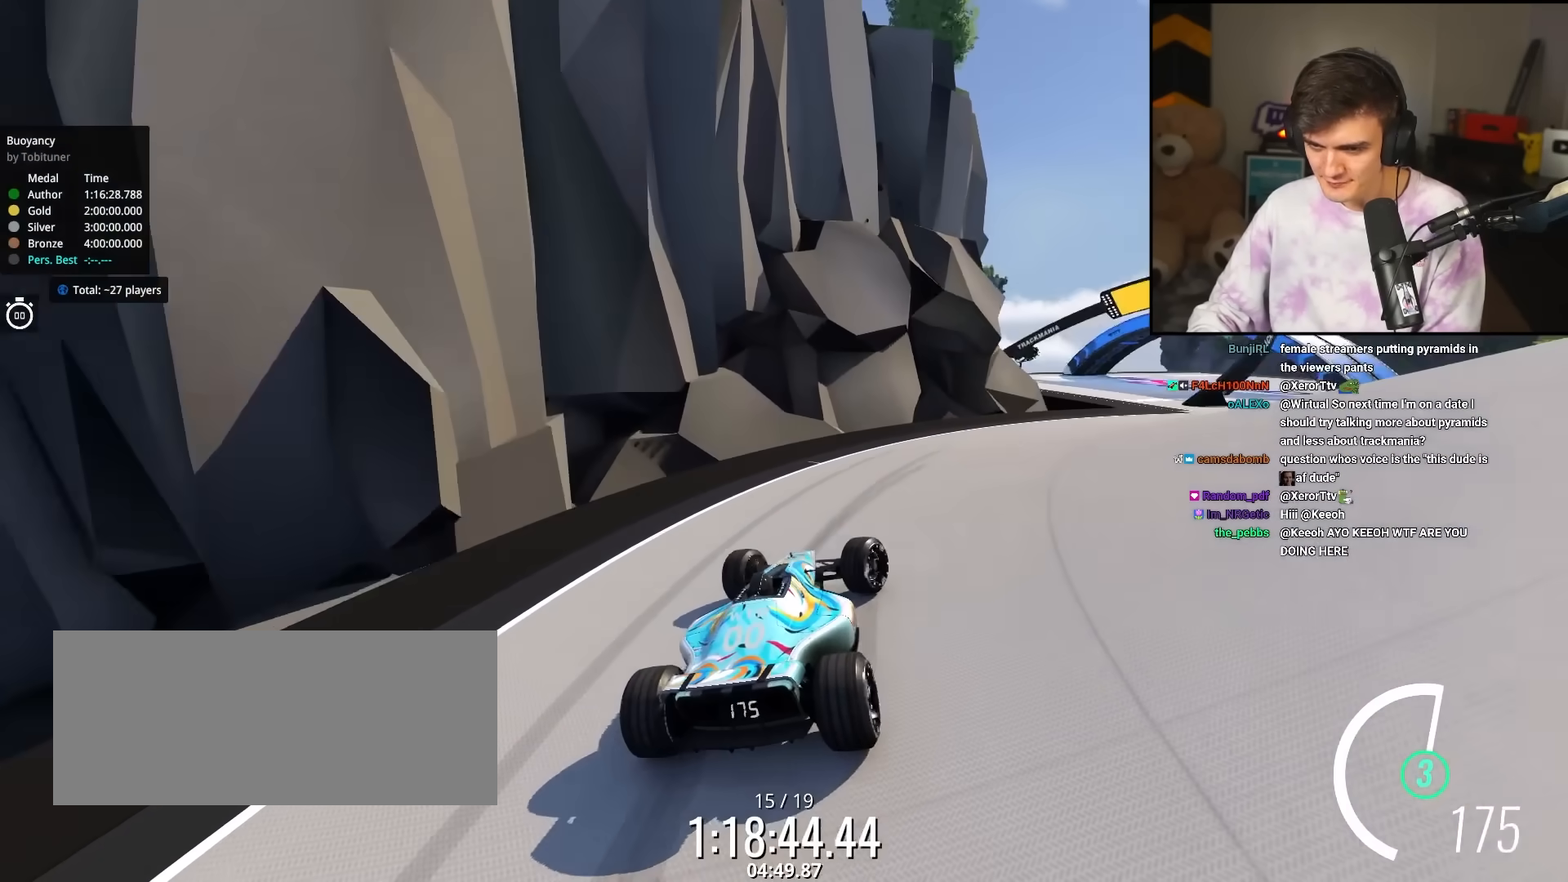
{"keys": ["right", "up"], "events": [[317, "right", "up"], [367, "right", "down"]]}
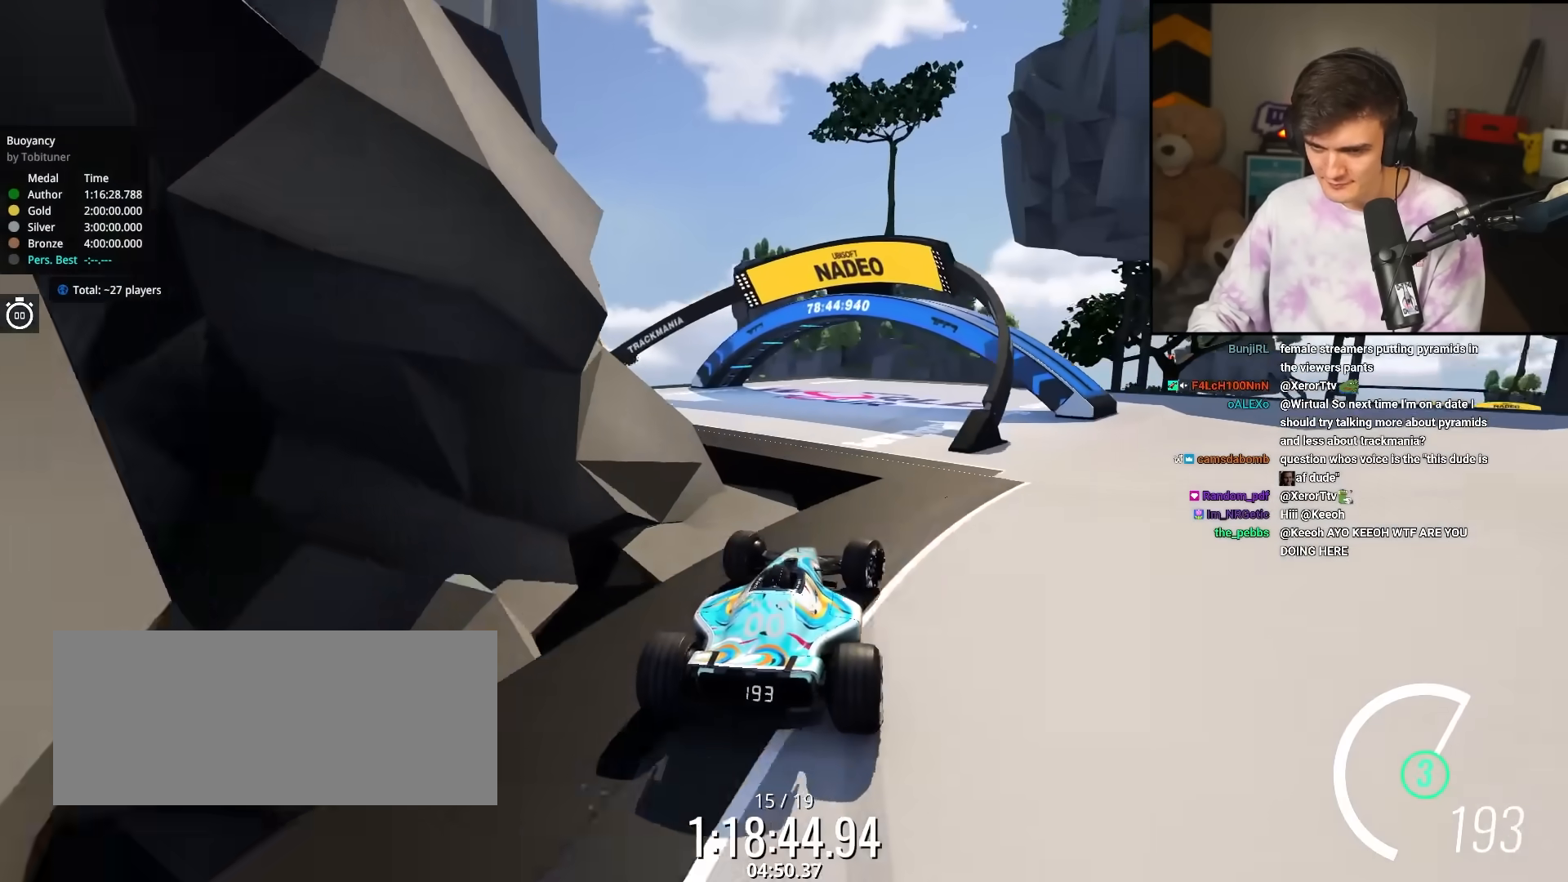
{"keys": ["right", "up"], "events": []}
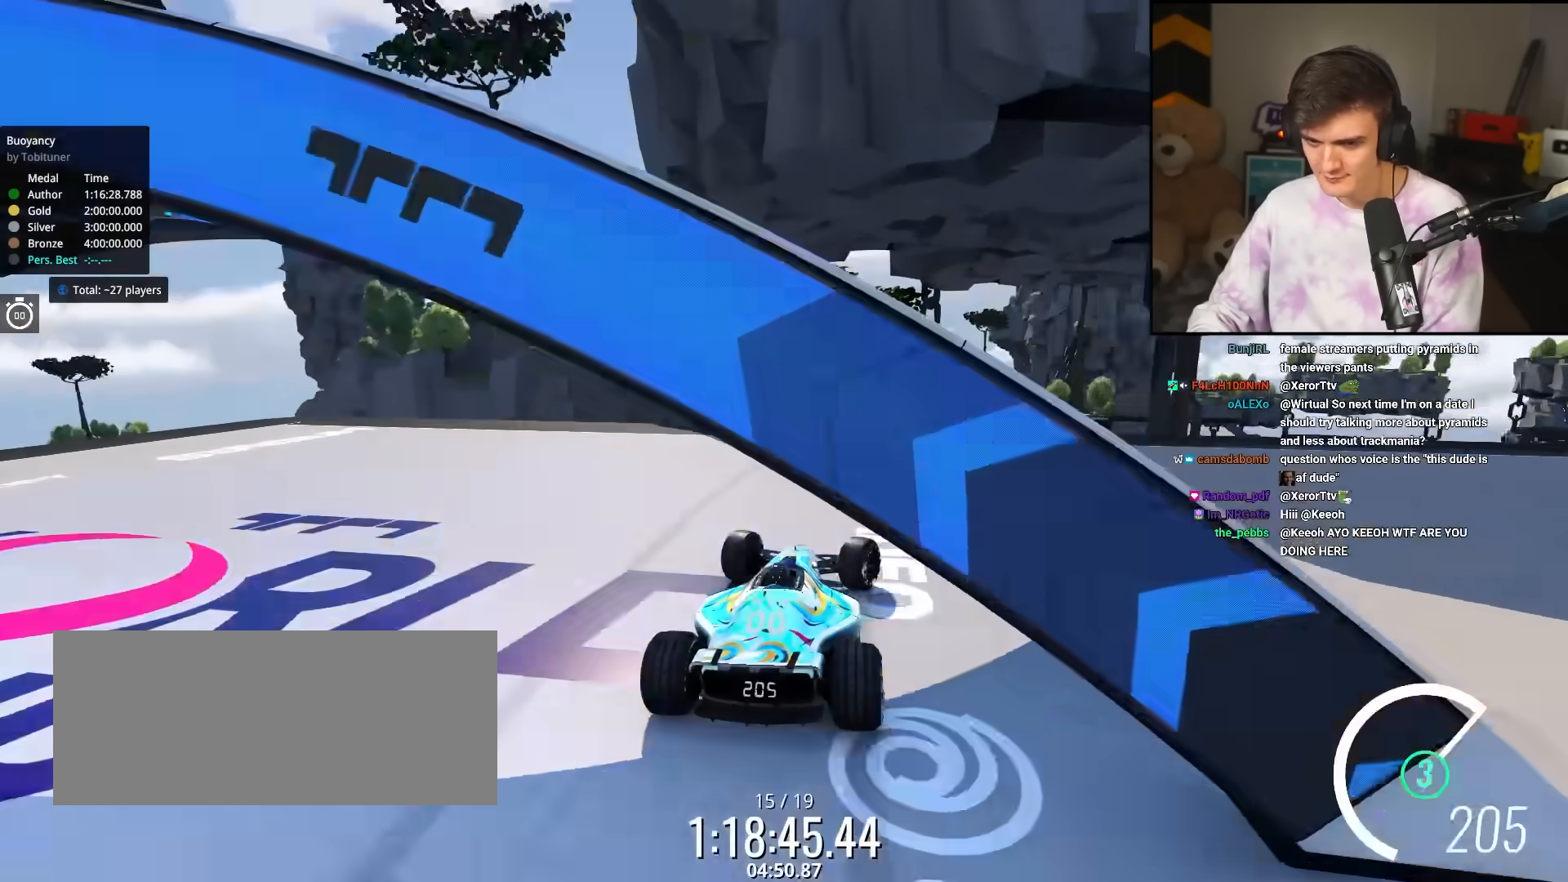
{"keys": ["up"], "events": [[117, "right", "up"], [217, "left", "down"], [350, "left", "up"]]}
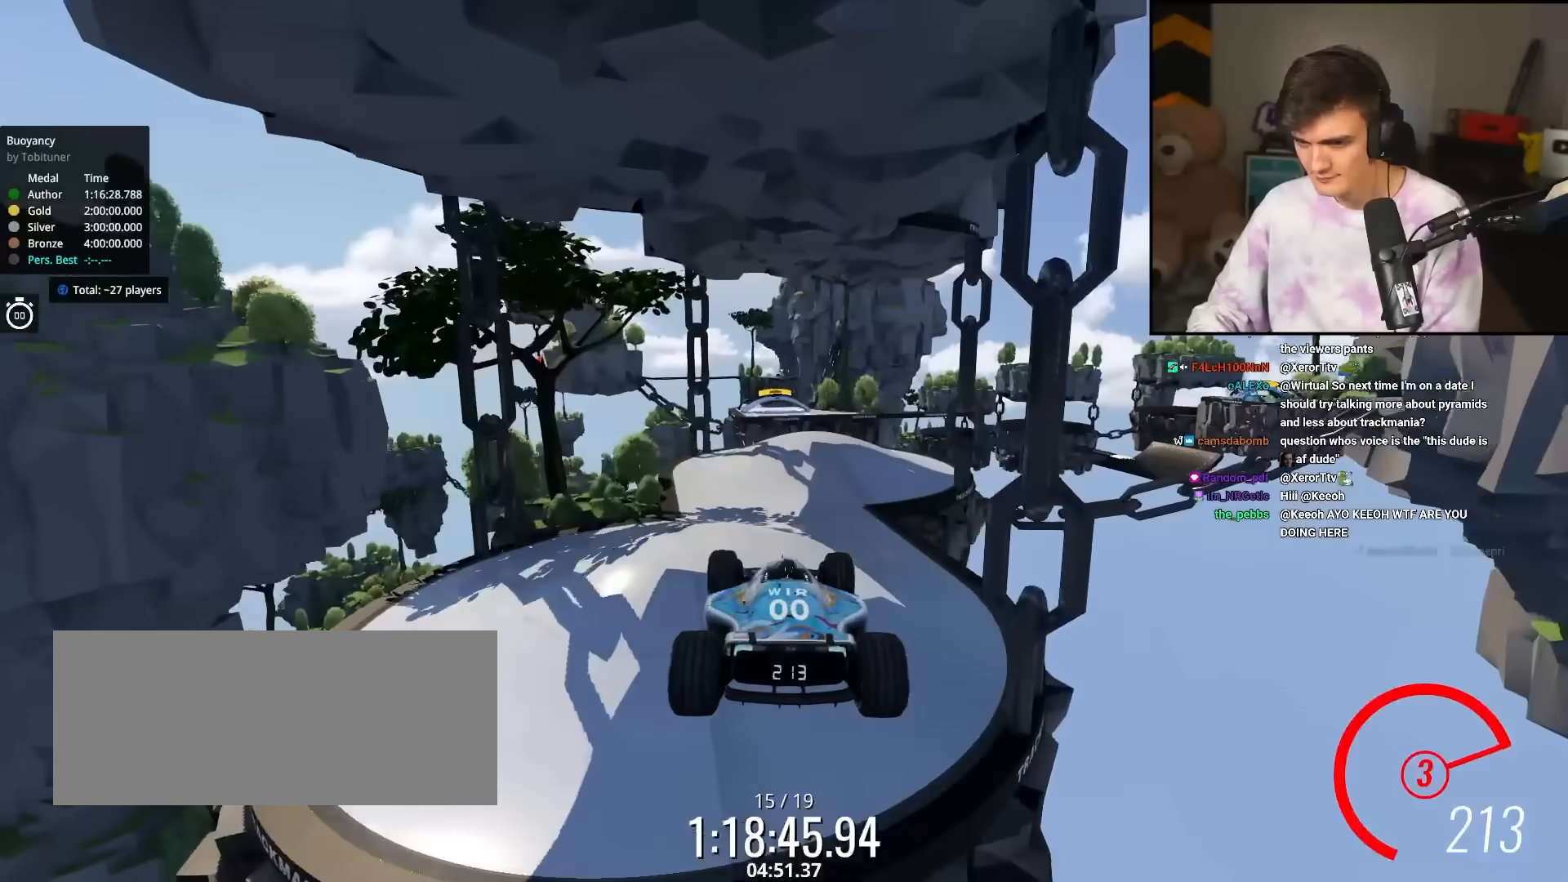
{"keys": ["brake", "right", "up"], "events": [[233, "right", "down"], [417, "brake", "down"]]}
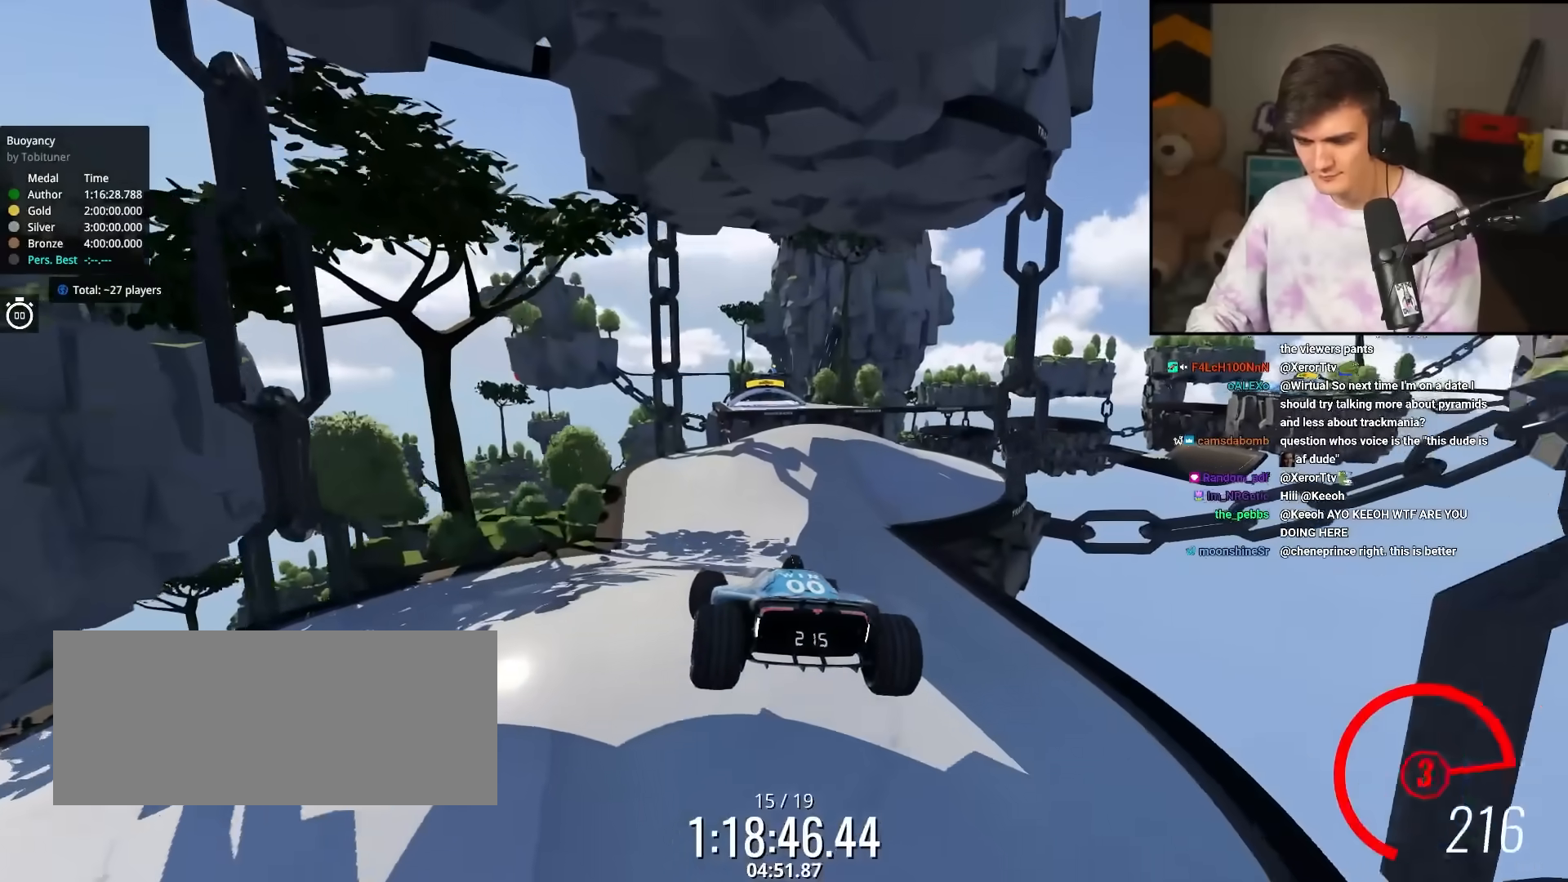
{"keys": ["up"], "events": [[17, "brake", "up"], [483, "right", "up"]]}